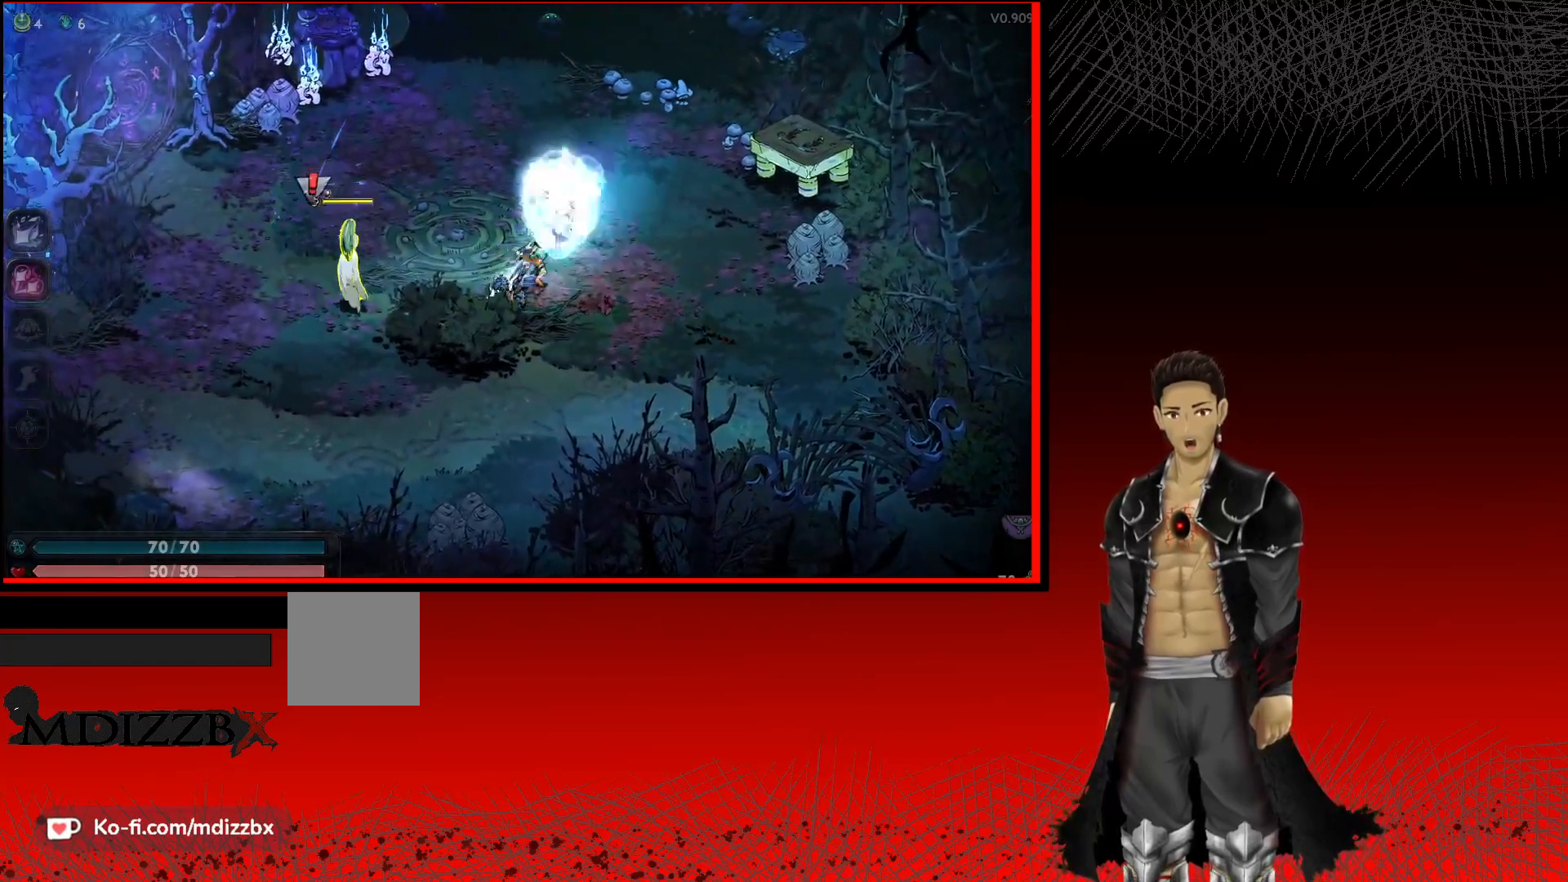
Gameplay with a controller (Xbox layout); each line is a JSON object with the inputs held at the frame after it. "events" lists button and stick changes between this image and that frame as [ms after this image, input, new state], when the widget could be followed in between. Not read: R3.
{"buttons": [], "left_stick": "left", "right_stick": "center", "events": [[83, "X", "down"], [217, "X", "up"], [367, "X", "down"], [500, "X", "up"]]}
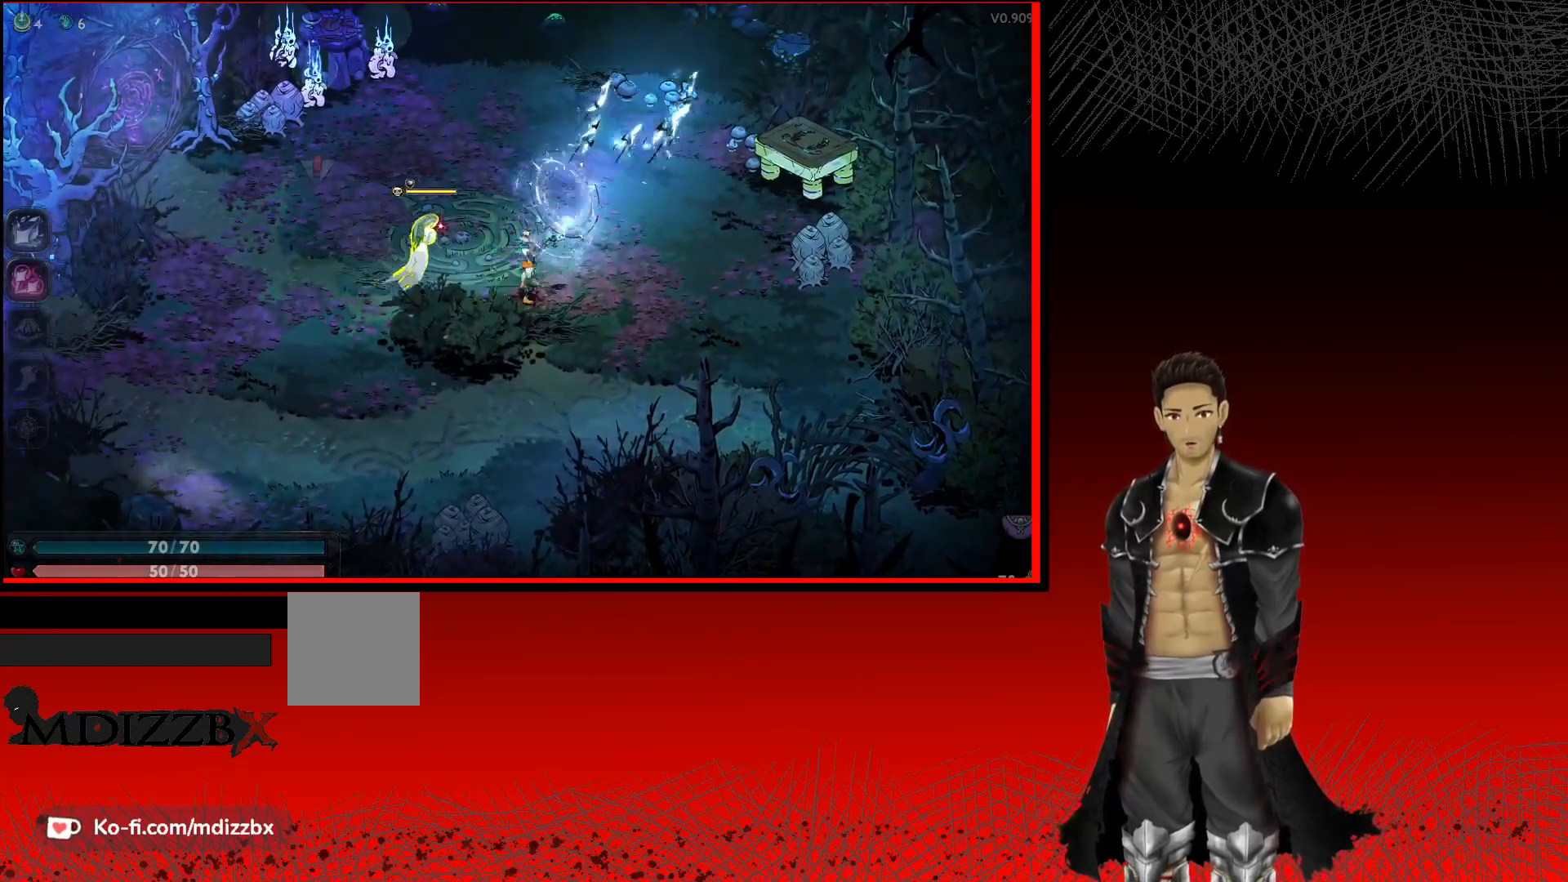
{"buttons": [], "left_stick": "left", "right_stick": "center", "events": [[267, "X", "down"], [417, "X", "up"]]}
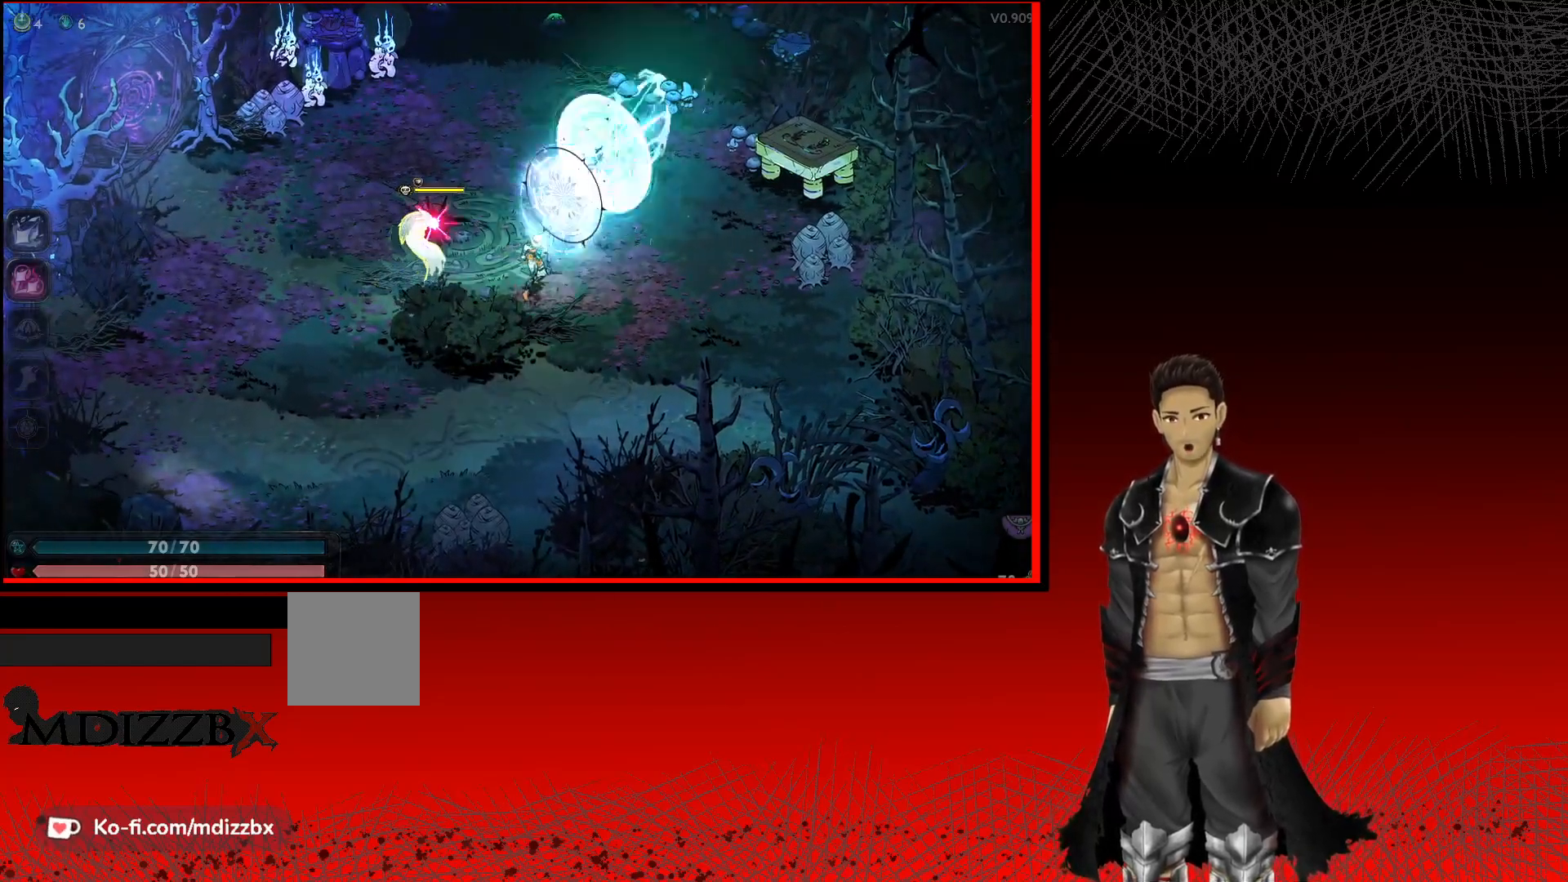
{"buttons": [], "left_stick": "down", "right_stick": "center", "events": [[33, "X", "down"], [133, "X", "up"], [233, "left_stick", "down-left"], [283, "A", "down"], [350, "left_stick", "down"], [433, "A", "up"]]}
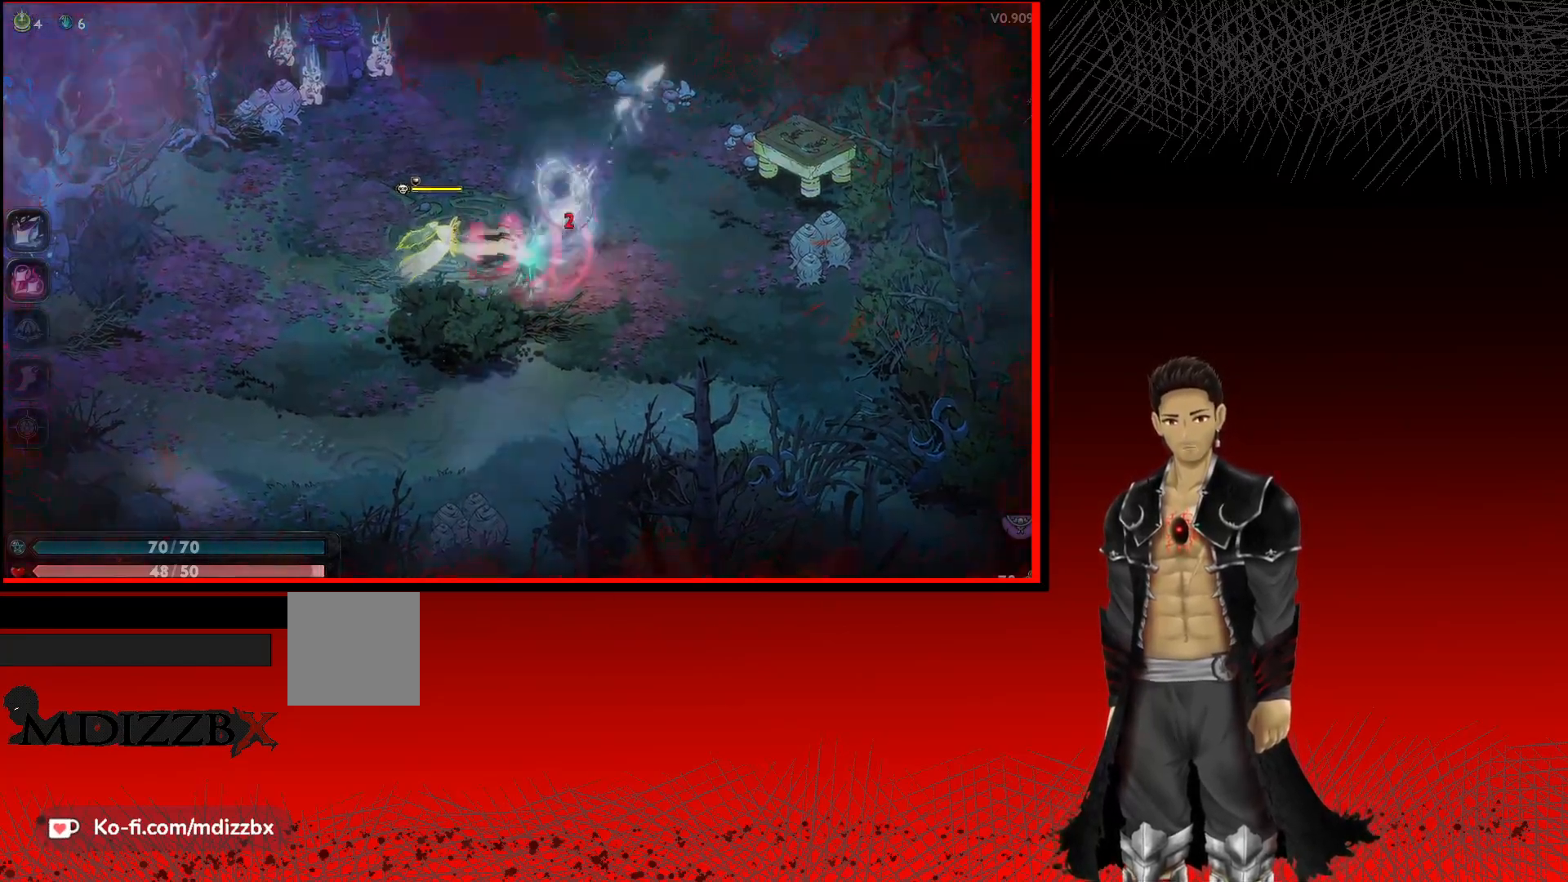
{"buttons": [], "left_stick": "up", "right_stick": "center", "events": [[33, "left_stick", "down-left"], [150, "A", "down"], [283, "A", "up"], [283, "left_stick", "up-left"], [400, "left_stick", "up"]]}
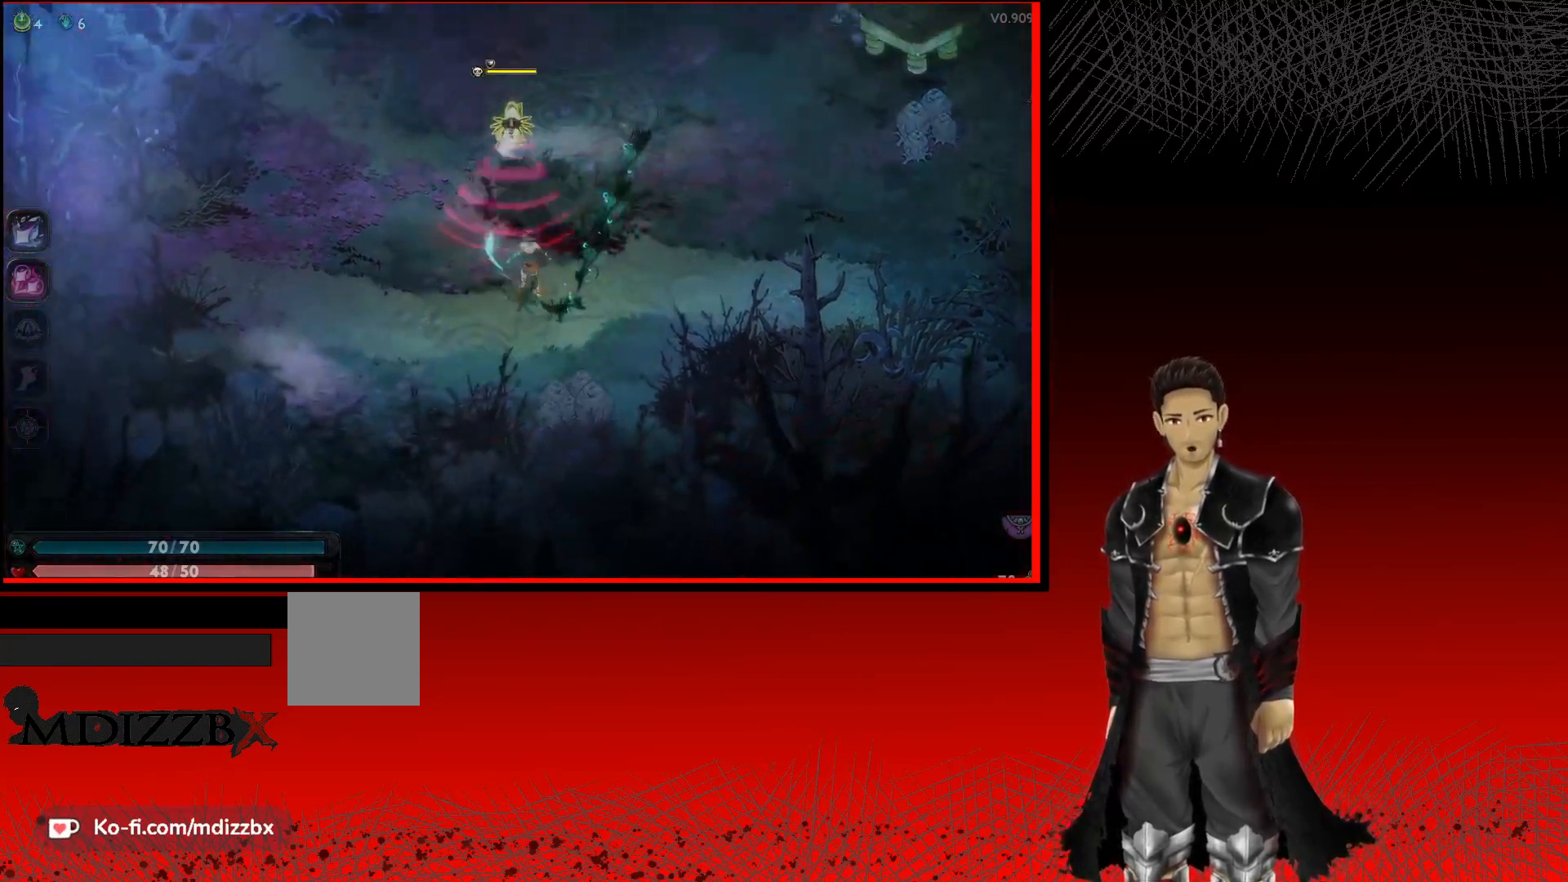
{"buttons": ["X"], "left_stick": "up-left", "right_stick": "center", "events": [[33, "X", "down"], [167, "X", "up"], [233, "X", "down"], [250, "left_stick", "up-left"], [367, "X", "up"], [483, "X", "down"]]}
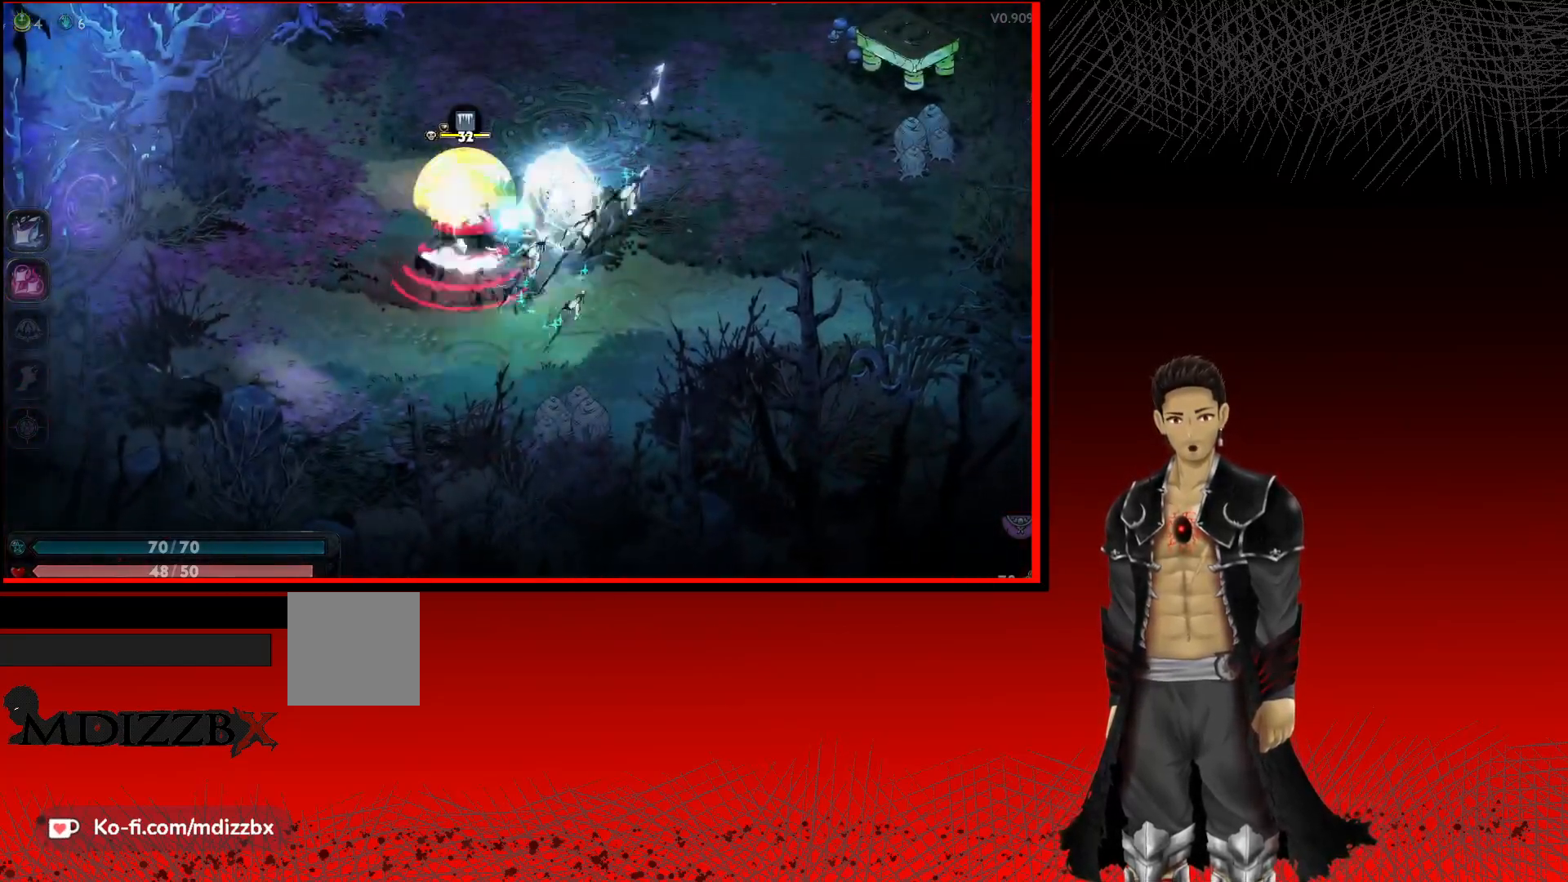
{"buttons": ["X"], "left_stick": "up-left", "right_stick": "center", "events": [[117, "X", "up"], [183, "X", "down"], [300, "X", "up"], [400, "X", "down"]]}
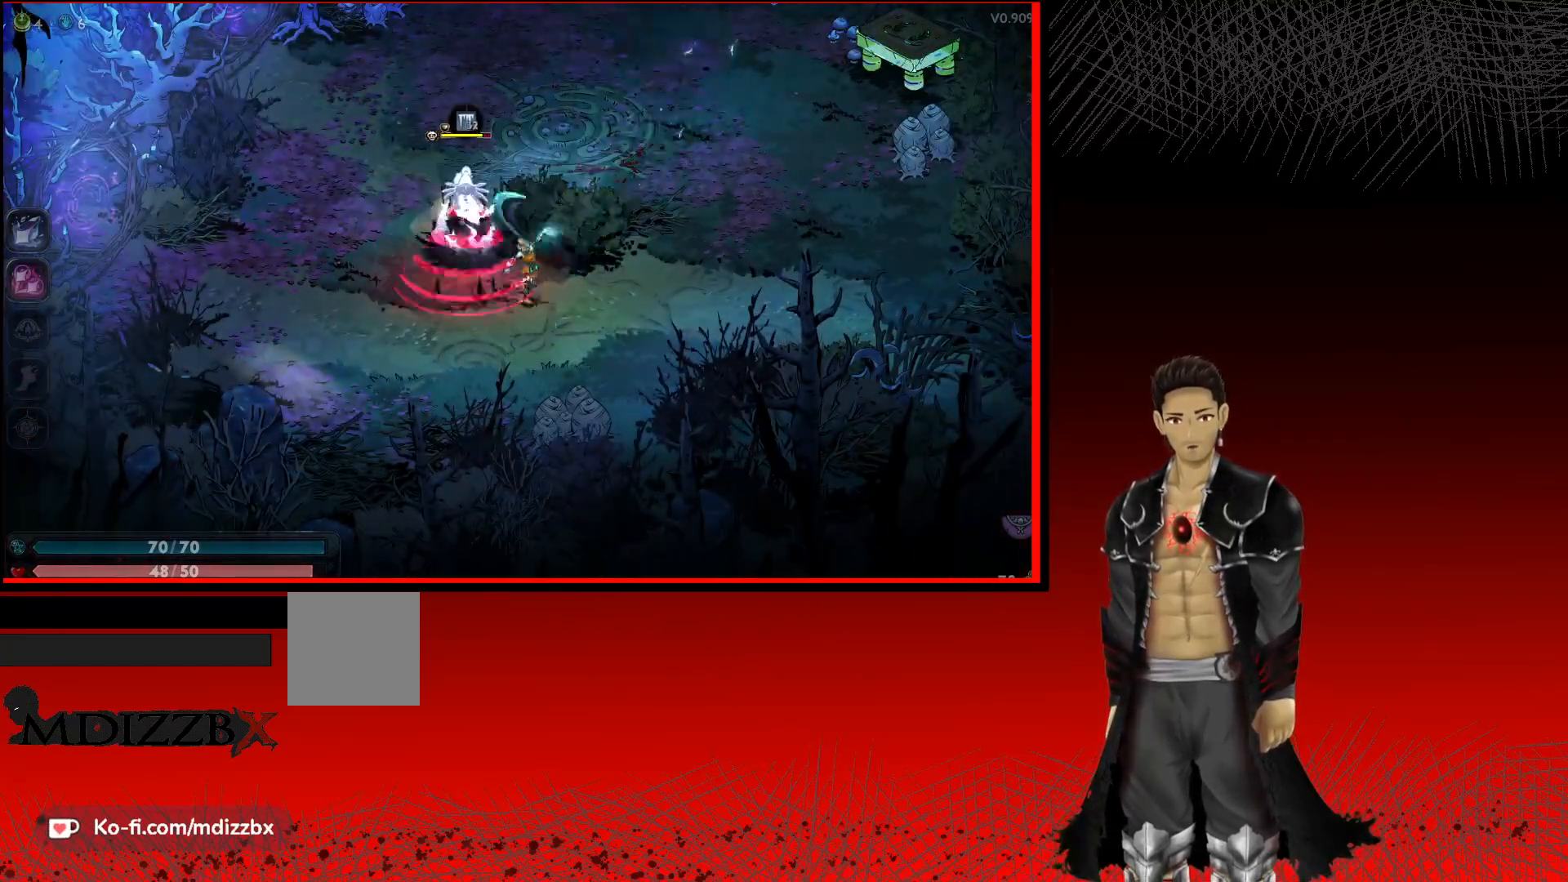
{"buttons": [], "left_stick": "up-left", "right_stick": "center", "events": [[50, "X", "up"], [133, "X", "down"], [267, "X", "up"], [367, "X", "down"], [500, "X", "up"]]}
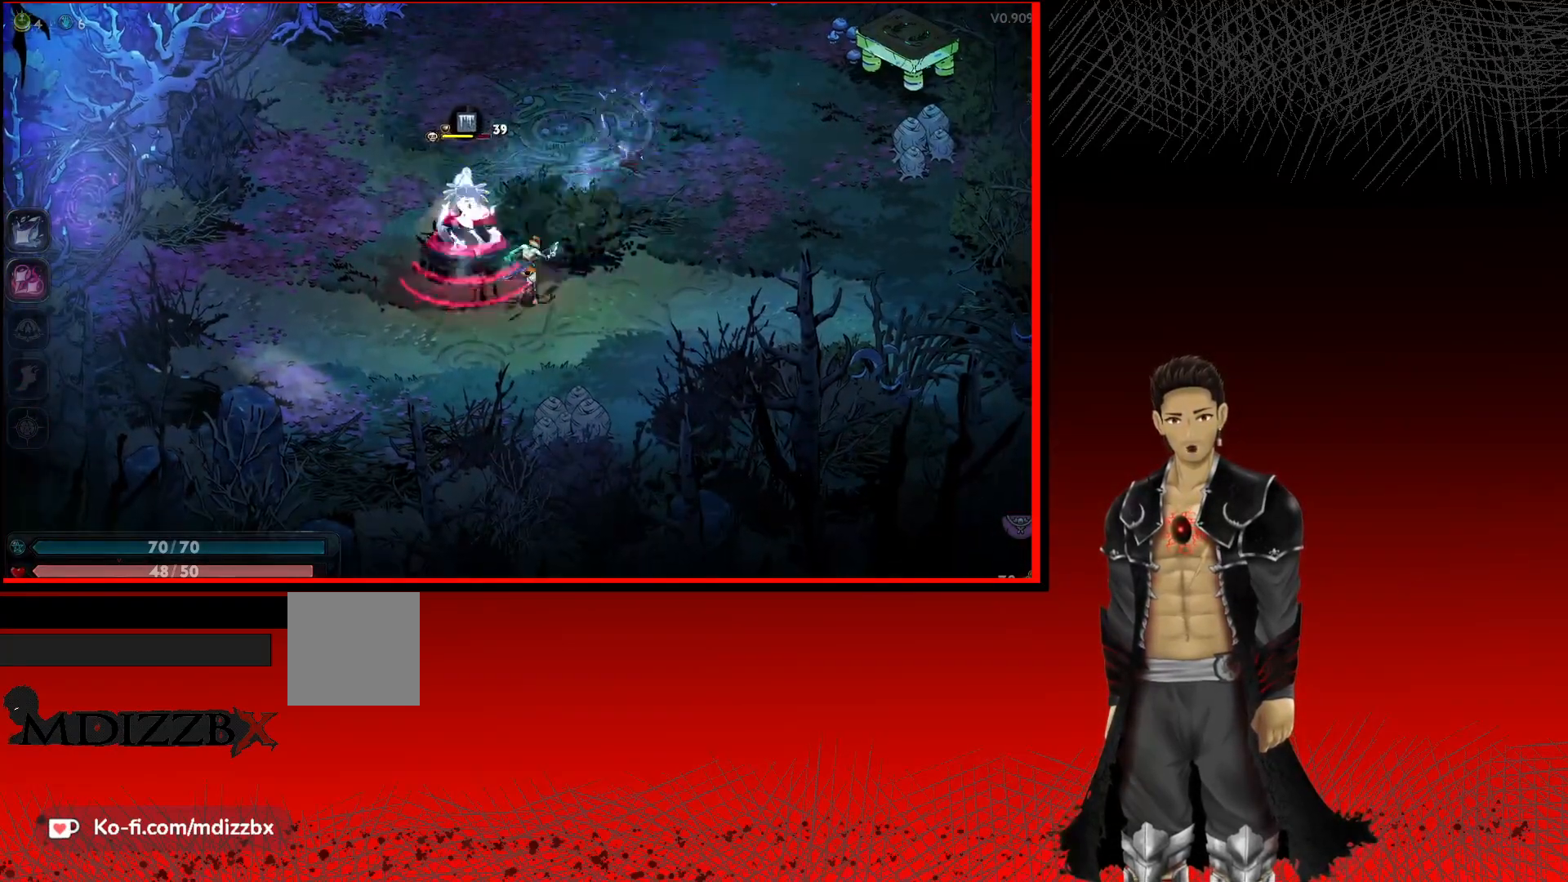
{"buttons": ["X"], "left_stick": "center", "right_stick": "center", "events": [[83, "X", "down"], [217, "X", "up"], [300, "X", "down"], [417, "left_stick", "center"], [433, "X", "up"], [500, "X", "down"]]}
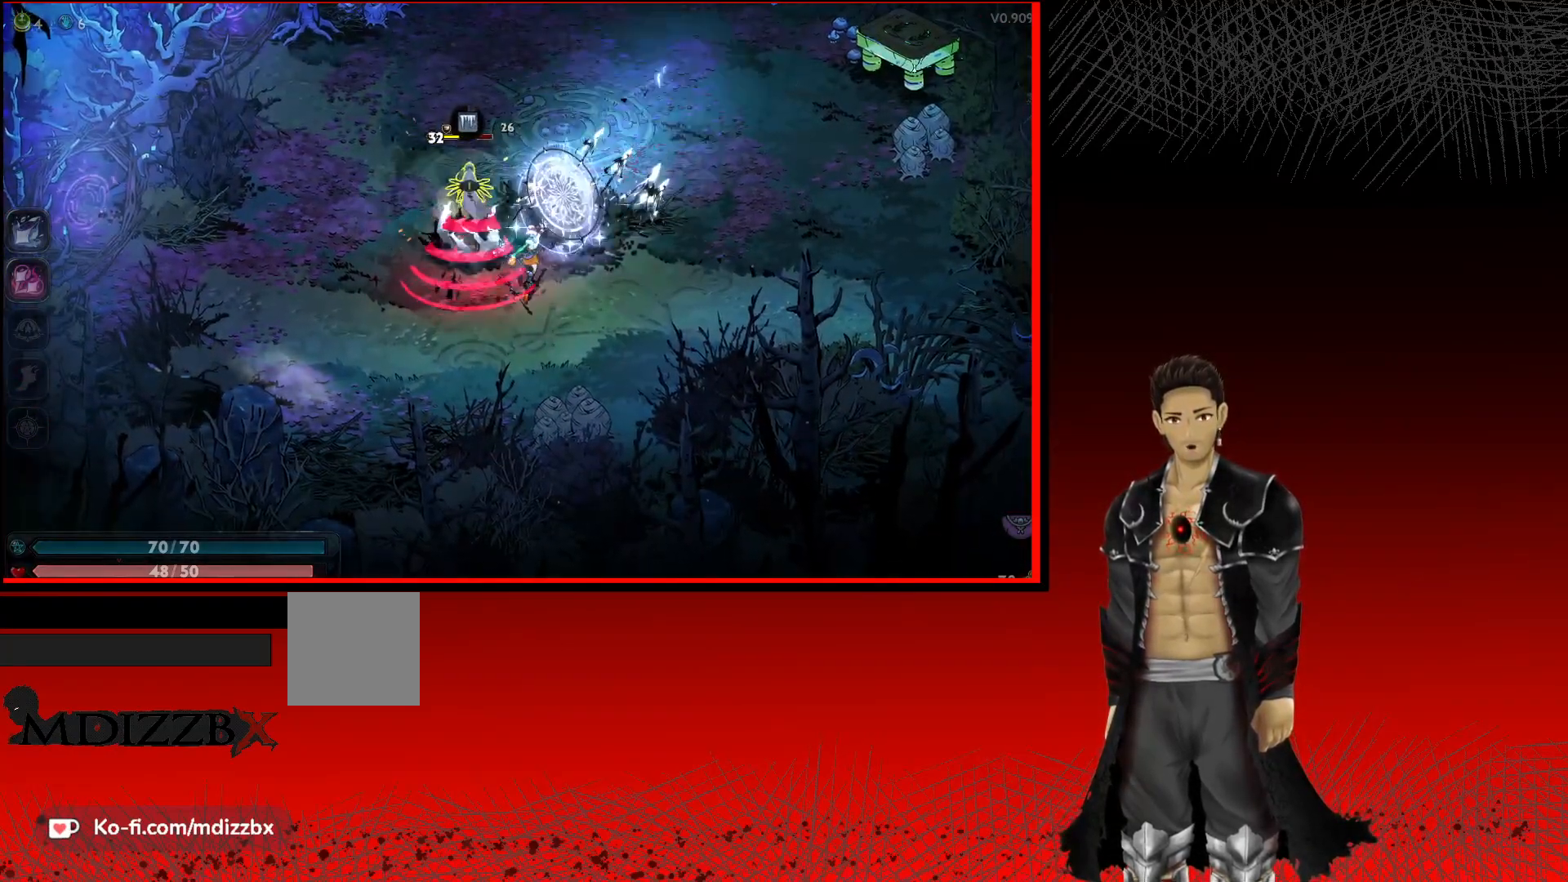
{"buttons": ["X"], "left_stick": "center", "right_stick": "center", "events": [[150, "X", "up"], [233, "X", "down"], [367, "X", "up"], [400, "left_stick", "left"], [467, "X", "down"], [483, "left_stick", "center"]]}
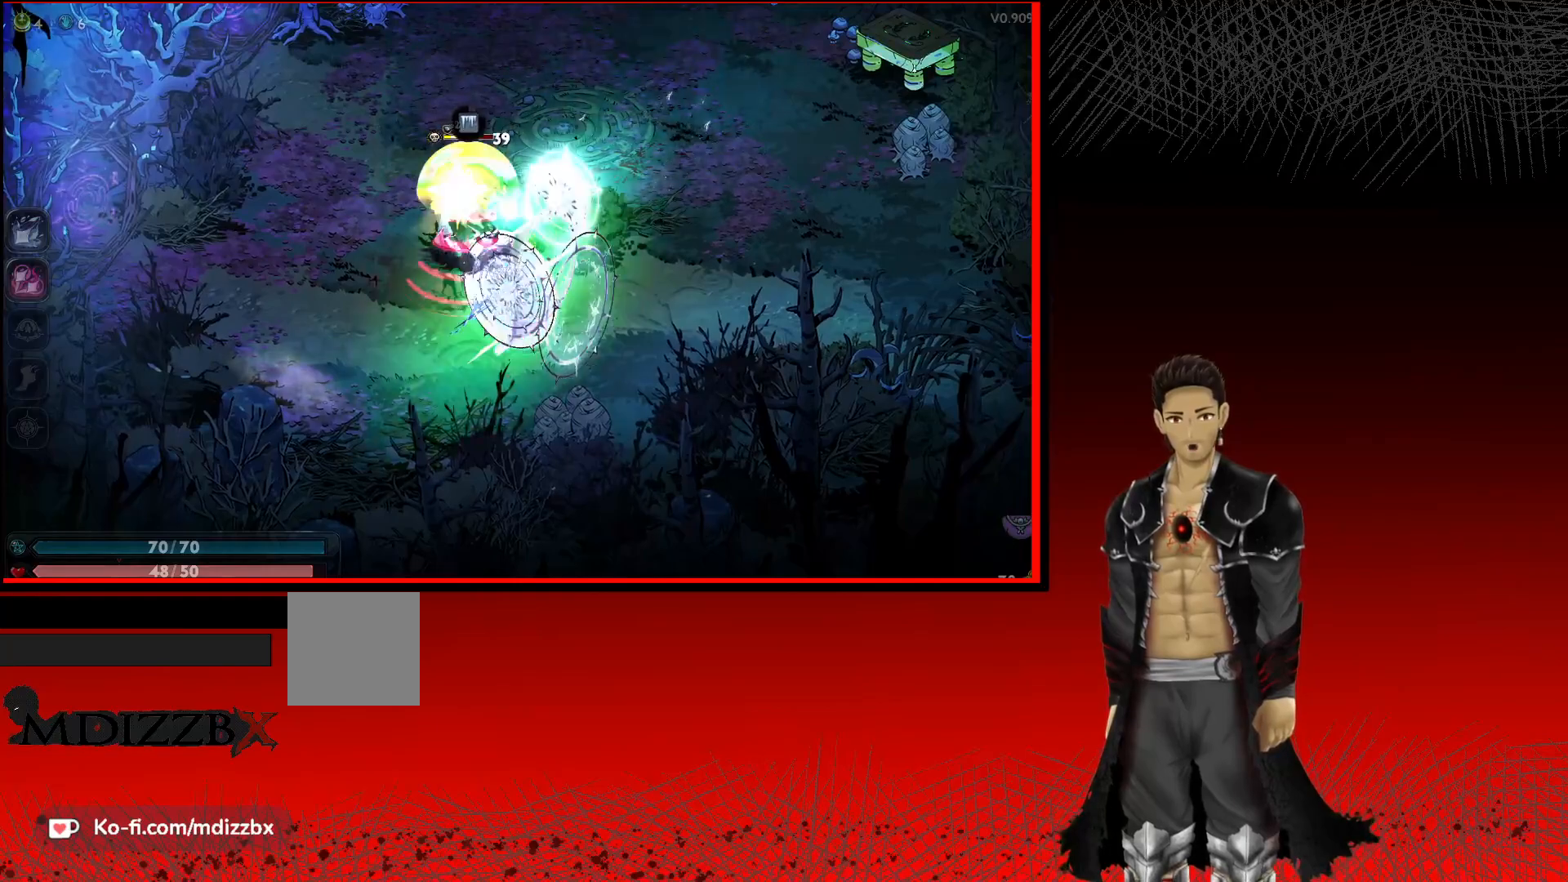
{"buttons": ["X"], "left_stick": "center", "right_stick": "center", "events": [[100, "X", "up"], [183, "X", "down"], [300, "X", "up"], [400, "X", "down"]]}
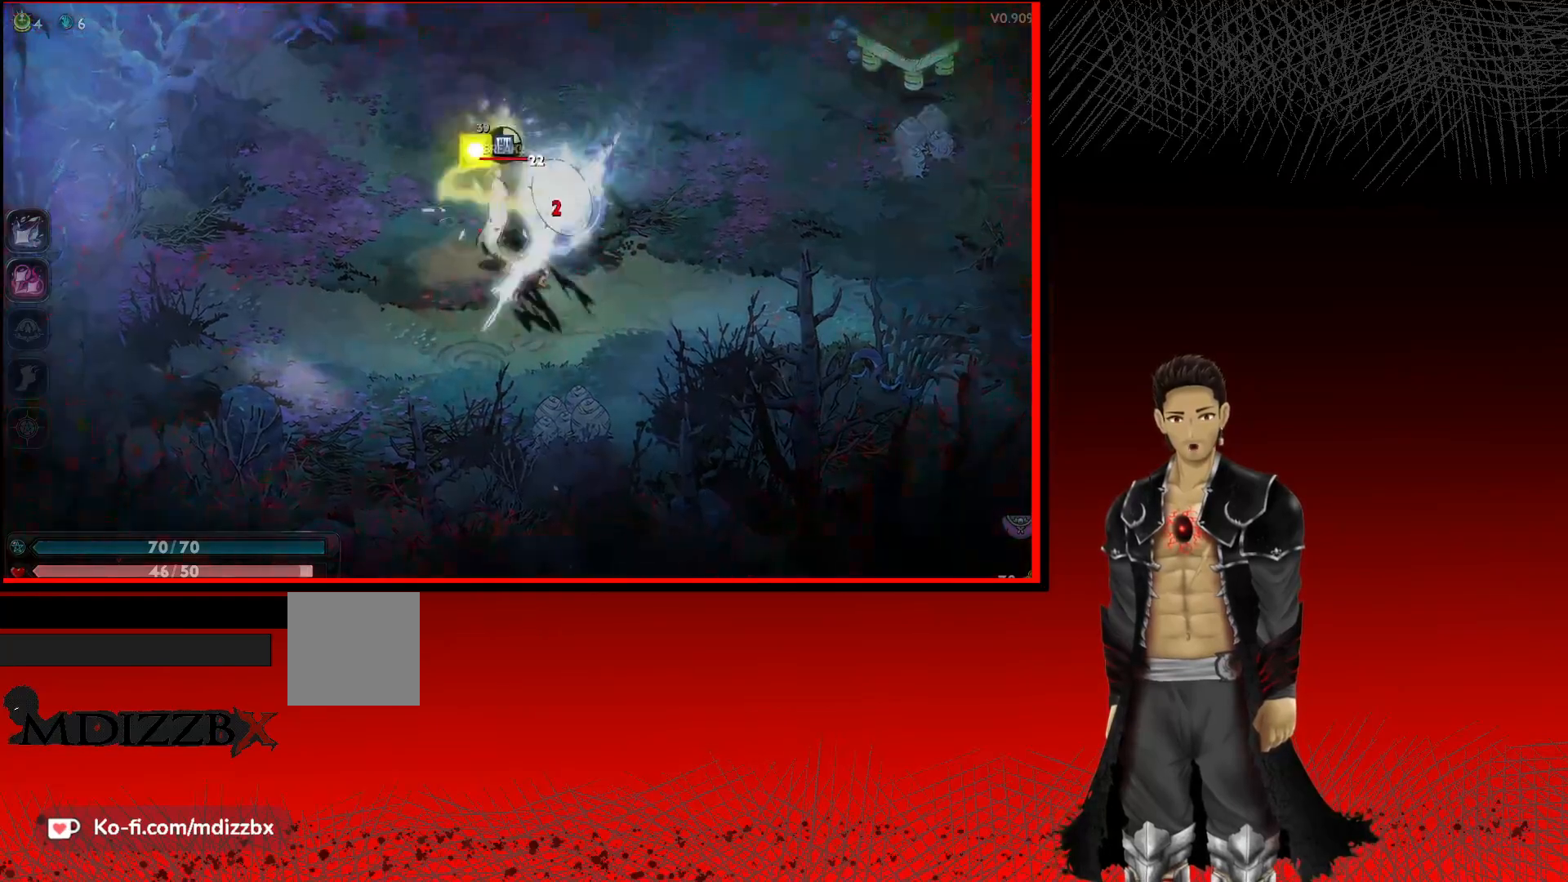
{"buttons": [], "left_stick": "up-left", "right_stick": "center", "events": [[17, "X", "up"], [100, "X", "down"], [100, "left_stick", "left"], [217, "X", "up"], [317, "X", "down"], [433, "X", "up"], [467, "left_stick", "up-left"]]}
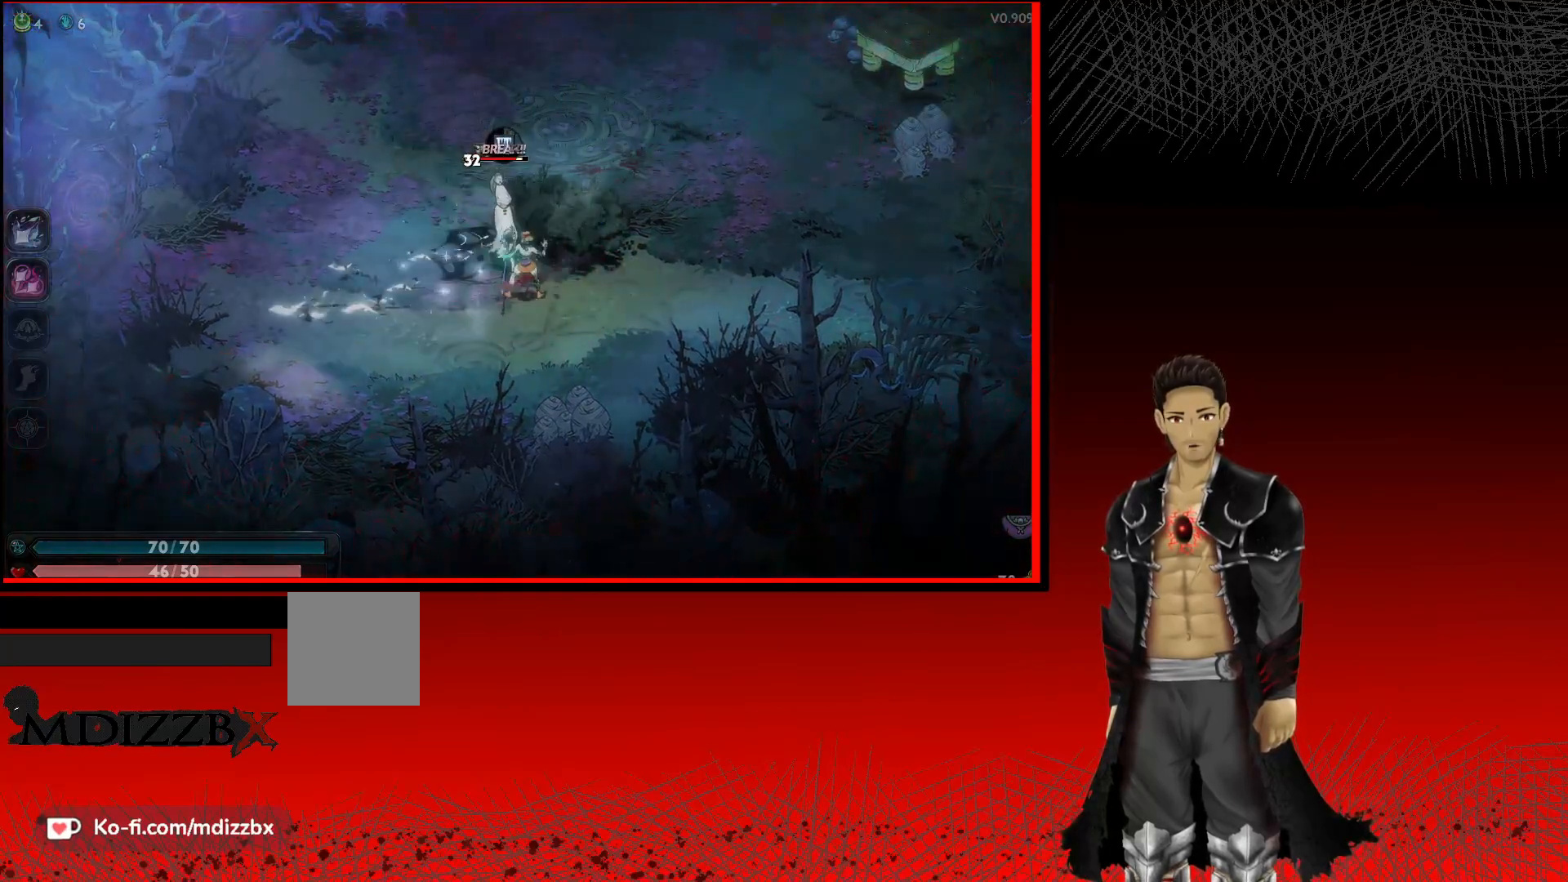
{"buttons": ["X"], "left_stick": "up-left", "right_stick": "center", "events": [[33, "X", "down"], [167, "X", "up"], [250, "X", "down"], [400, "X", "up"], [483, "X", "down"]]}
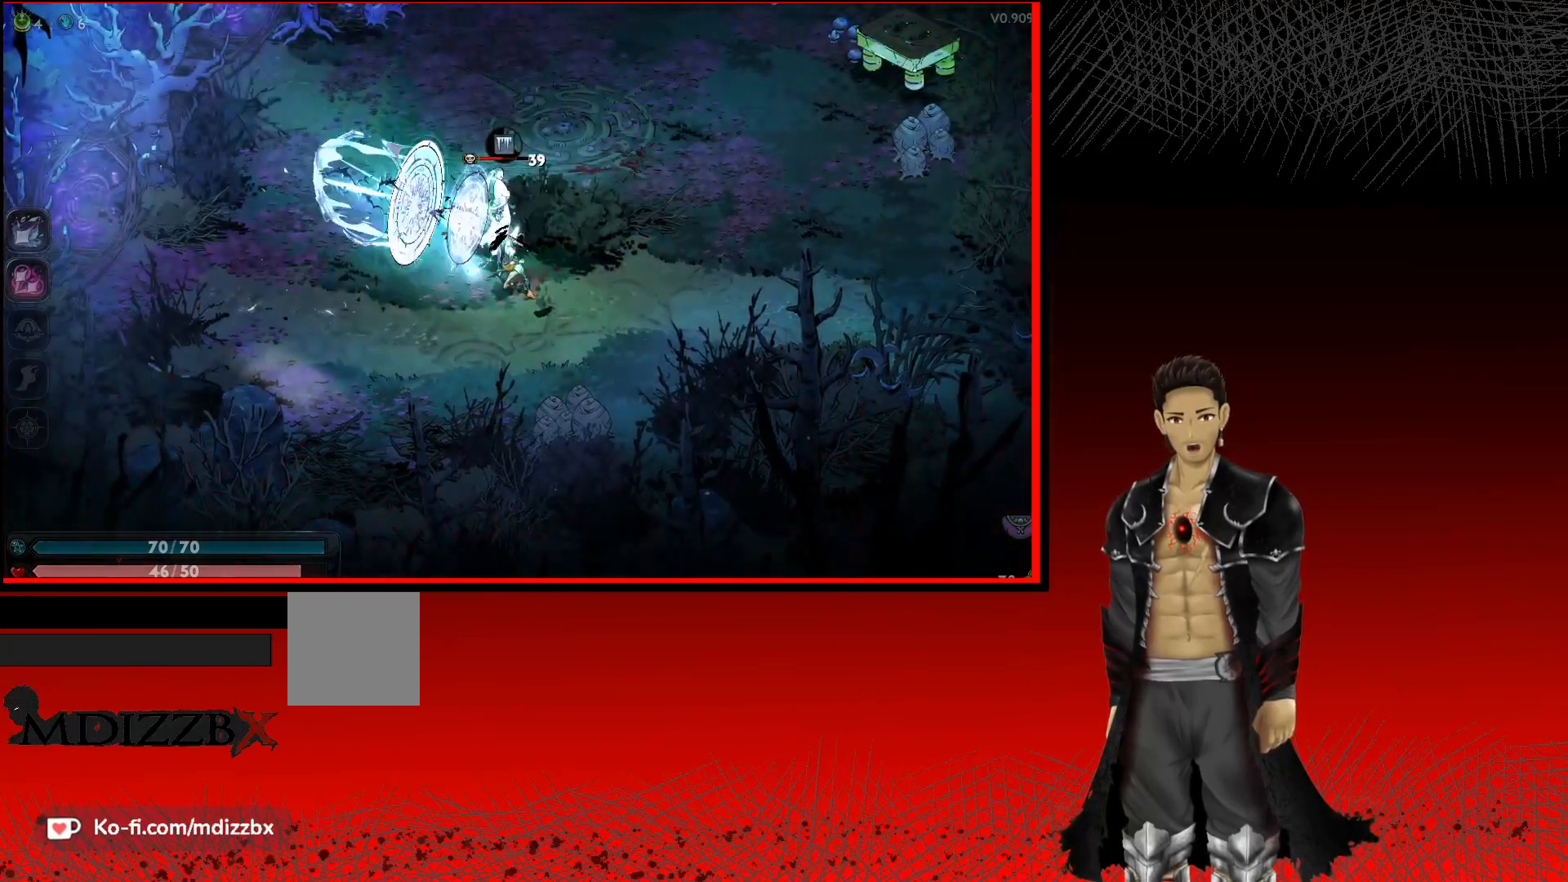
{"buttons": ["X"], "left_stick": "center", "right_stick": "center", "events": [[133, "X", "up"], [167, "left_stick", "center"], [233, "X", "down"], [333, "X", "up"], [450, "X", "down"]]}
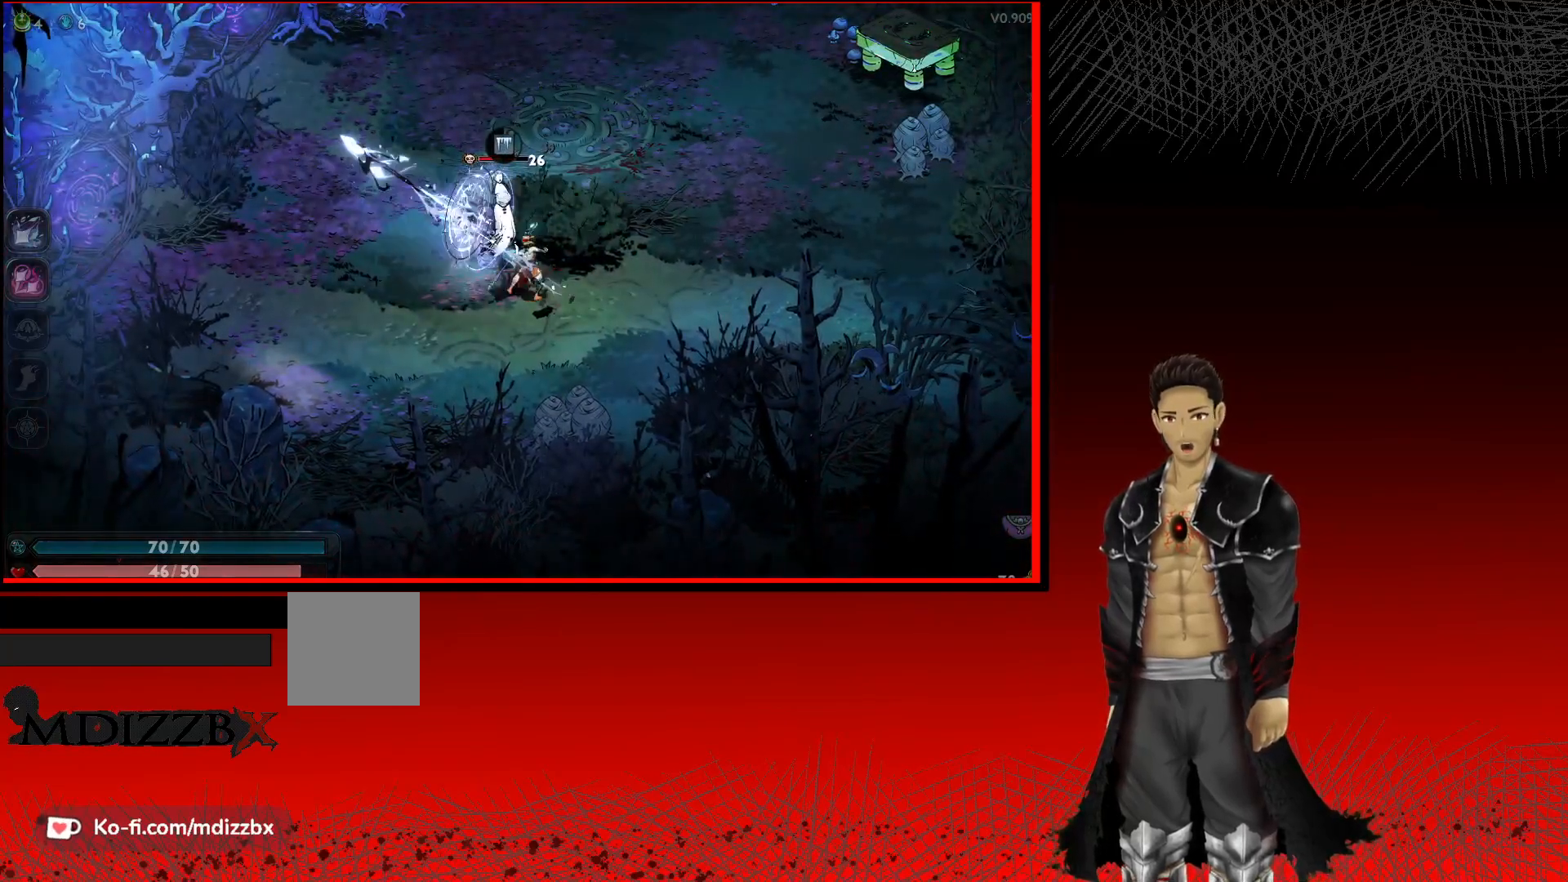
{"buttons": [], "left_stick": "center", "right_stick": "center", "events": [[50, "X", "up"], [150, "X", "down"], [283, "X", "up"], [367, "X", "down"], [483, "X", "up"]]}
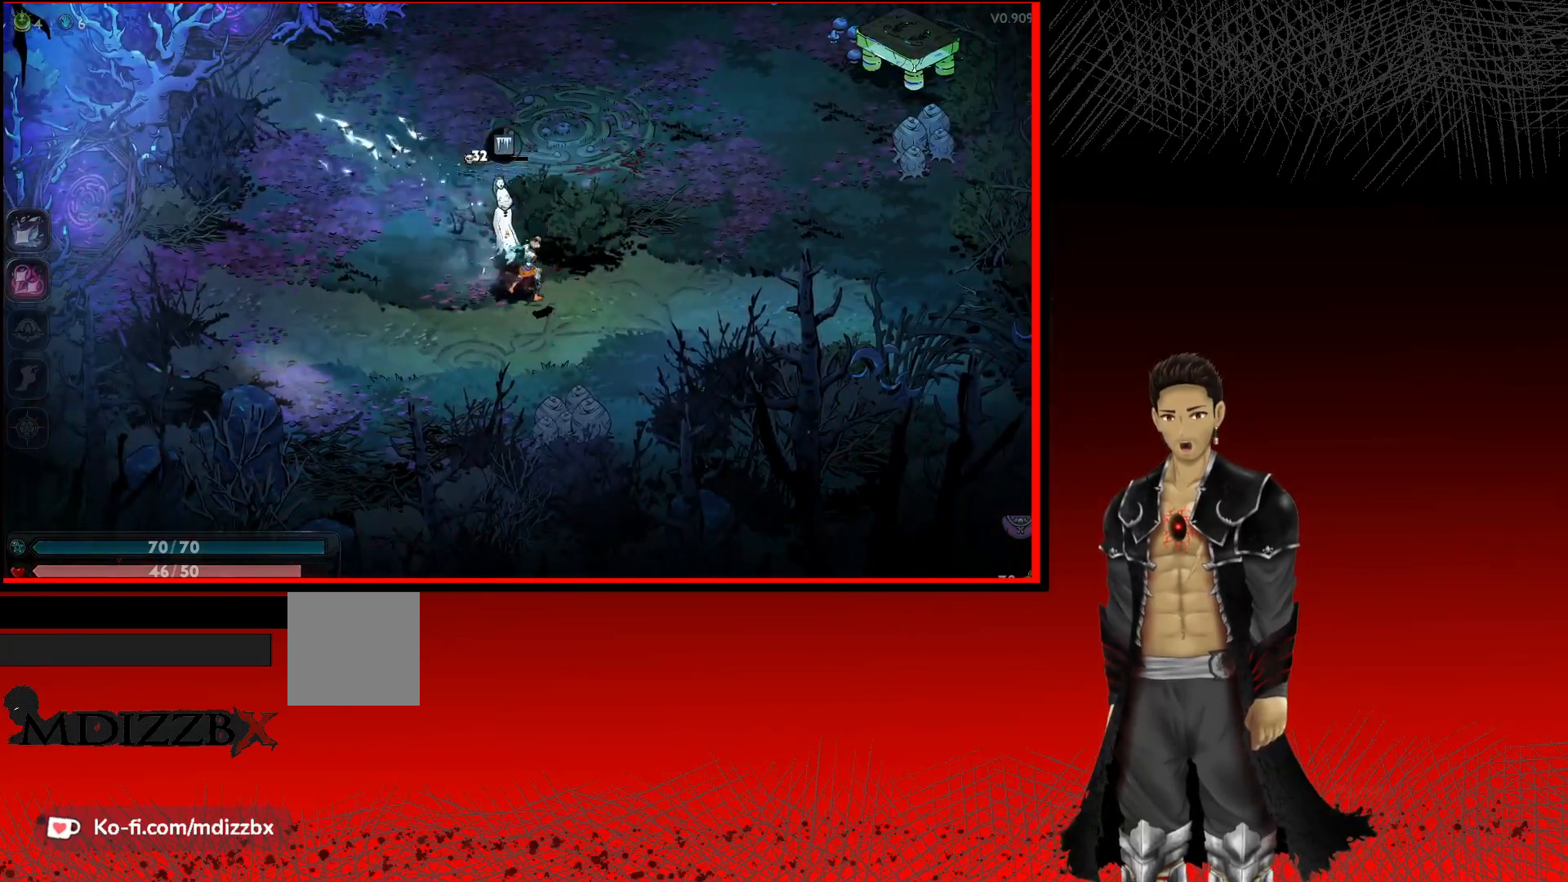
{"buttons": [], "left_stick": "center", "right_stick": "center", "events": [[150, "X", "down"], [300, "X", "up"]]}
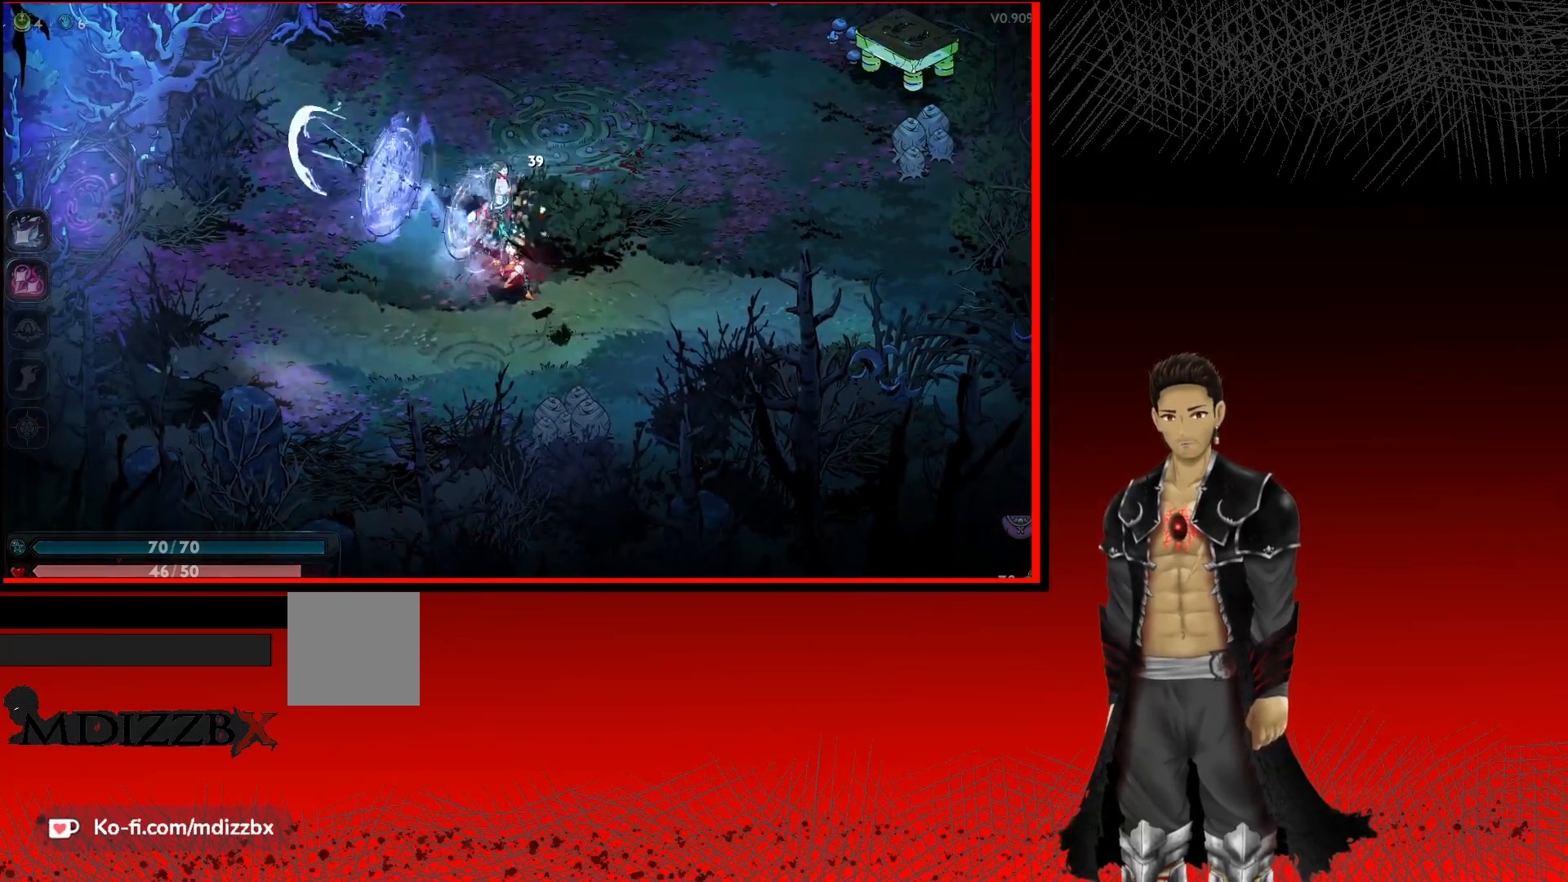
{"buttons": [], "left_stick": "up-left", "right_stick": "center", "events": [[33, "left_stick", "up-left"]]}
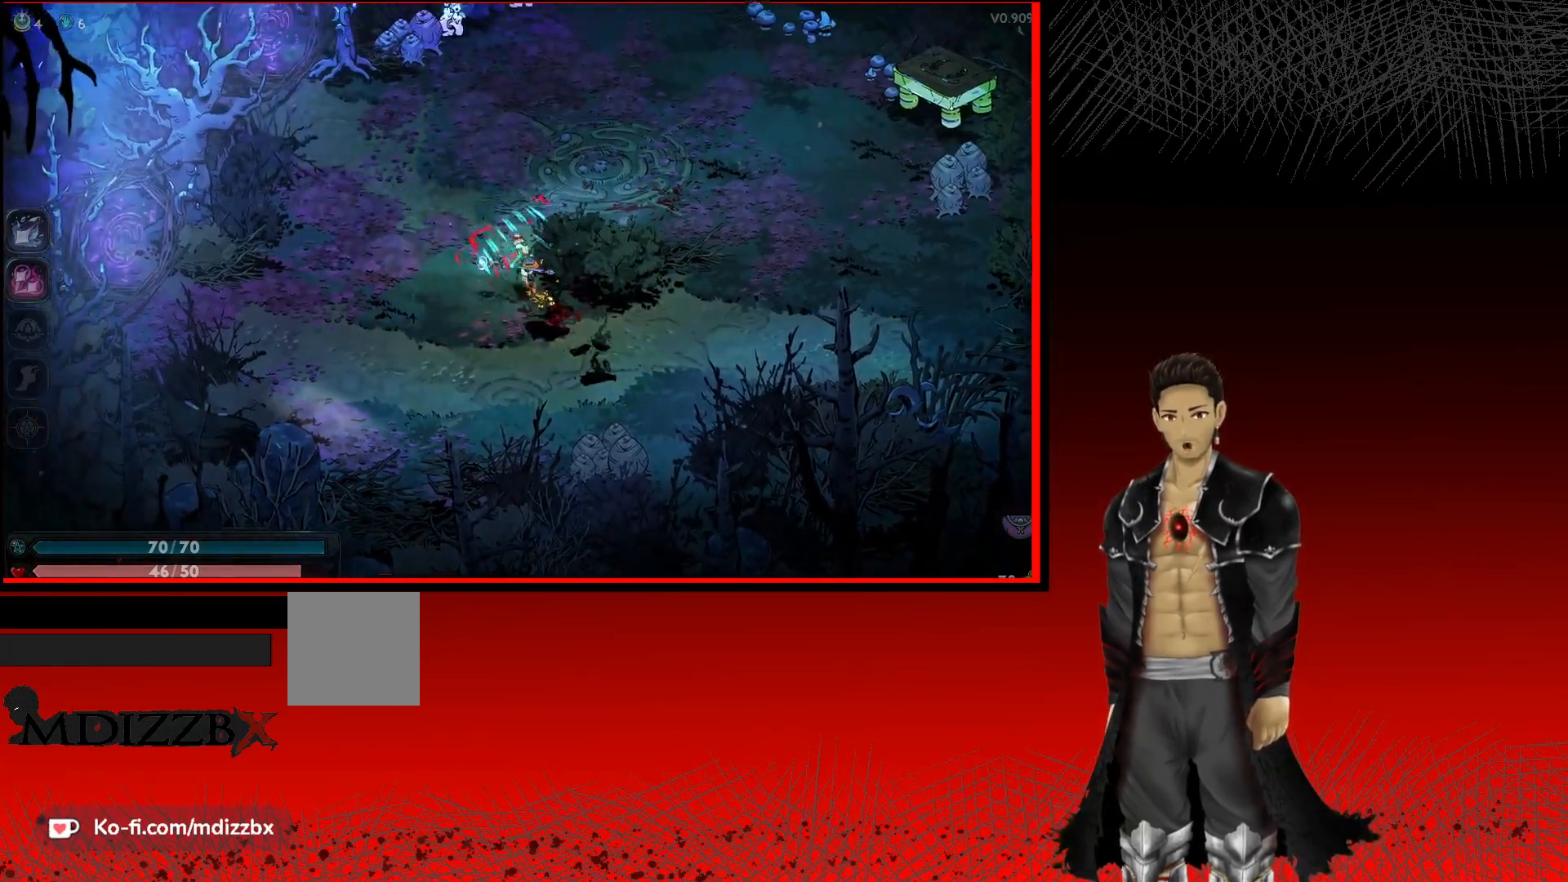
{"buttons": [], "left_stick": "up-right", "right_stick": "center", "events": [[100, "left_stick", "up"], [367, "left_stick", "up-right"]]}
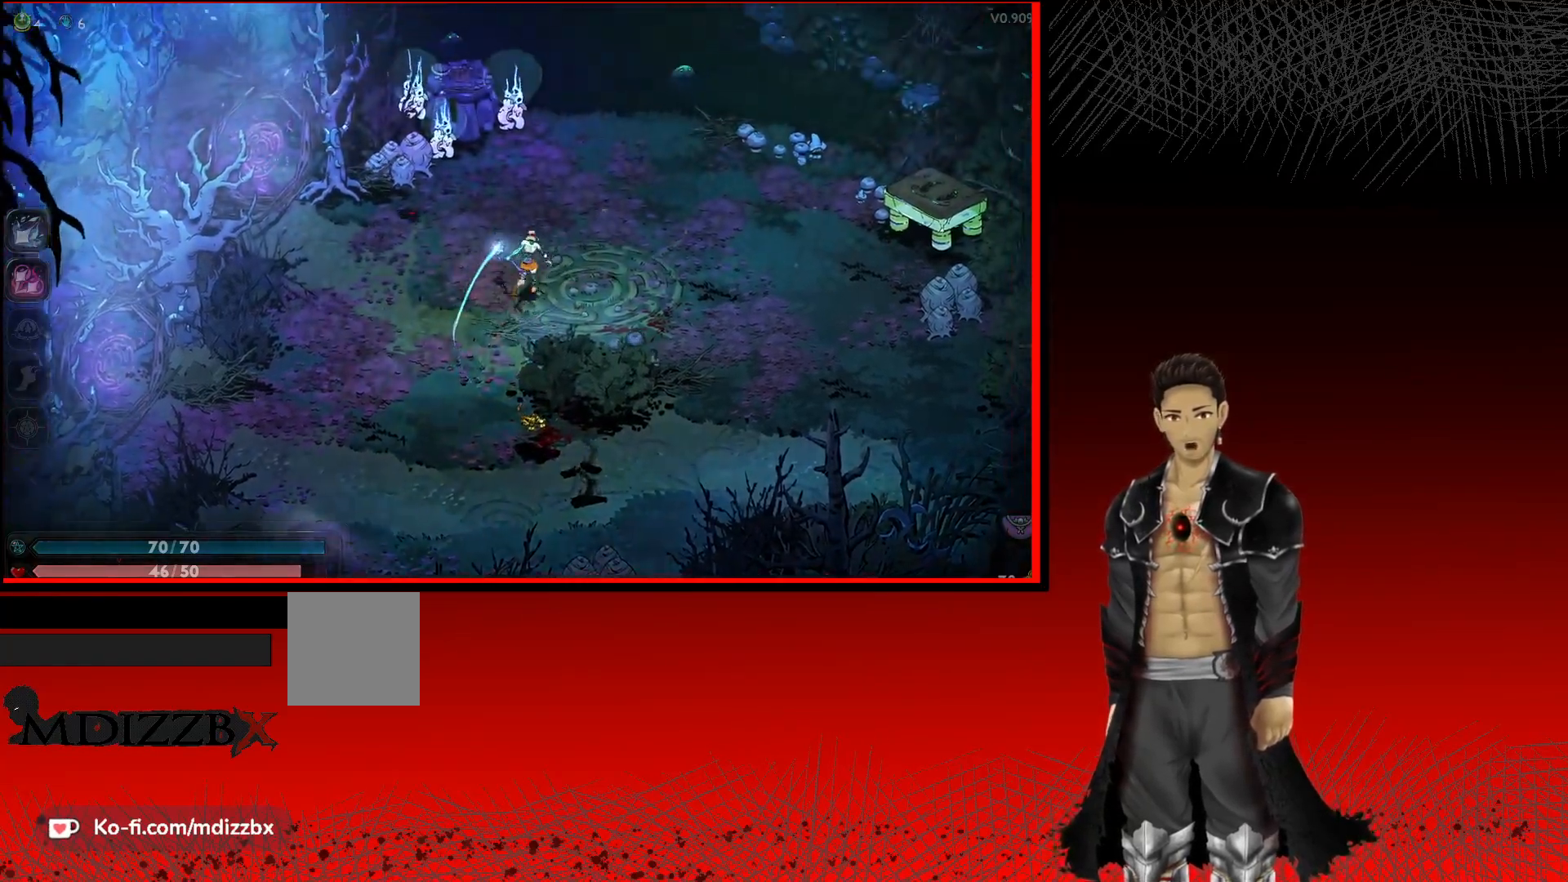
{"buttons": [], "left_stick": "right", "right_stick": "center", "events": [[317, "left_stick", "right"]]}
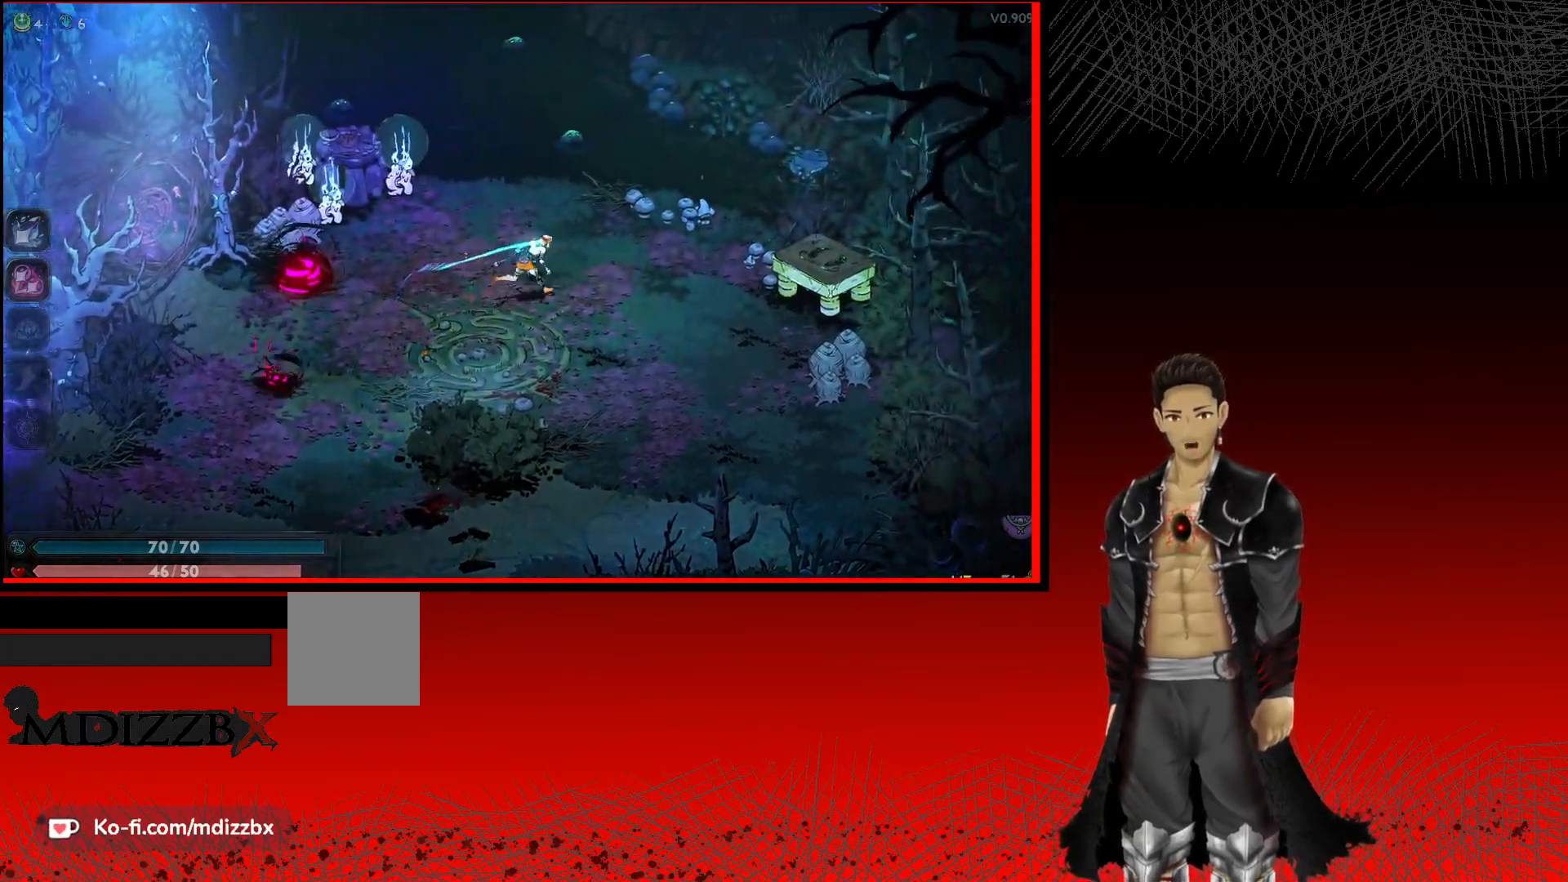
{"buttons": [], "left_stick": "left", "right_stick": "center", "events": [[217, "left_stick", "down-left"], [333, "left_stick", "left"]]}
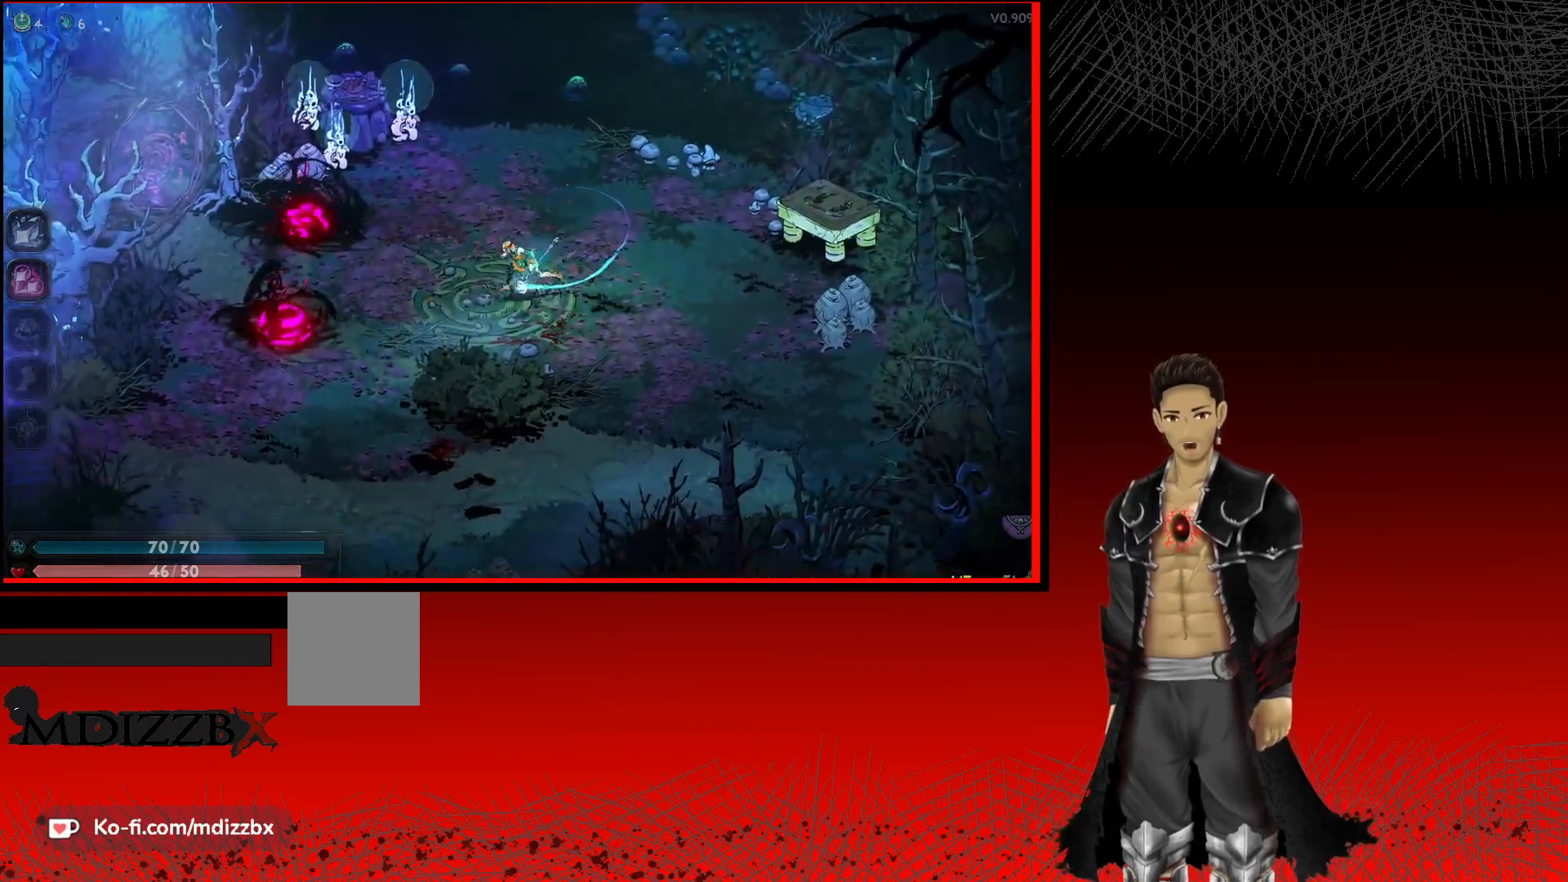
{"buttons": [], "left_stick": "left", "right_stick": "center", "events": [[300, "X", "down"], [433, "X", "up"]]}
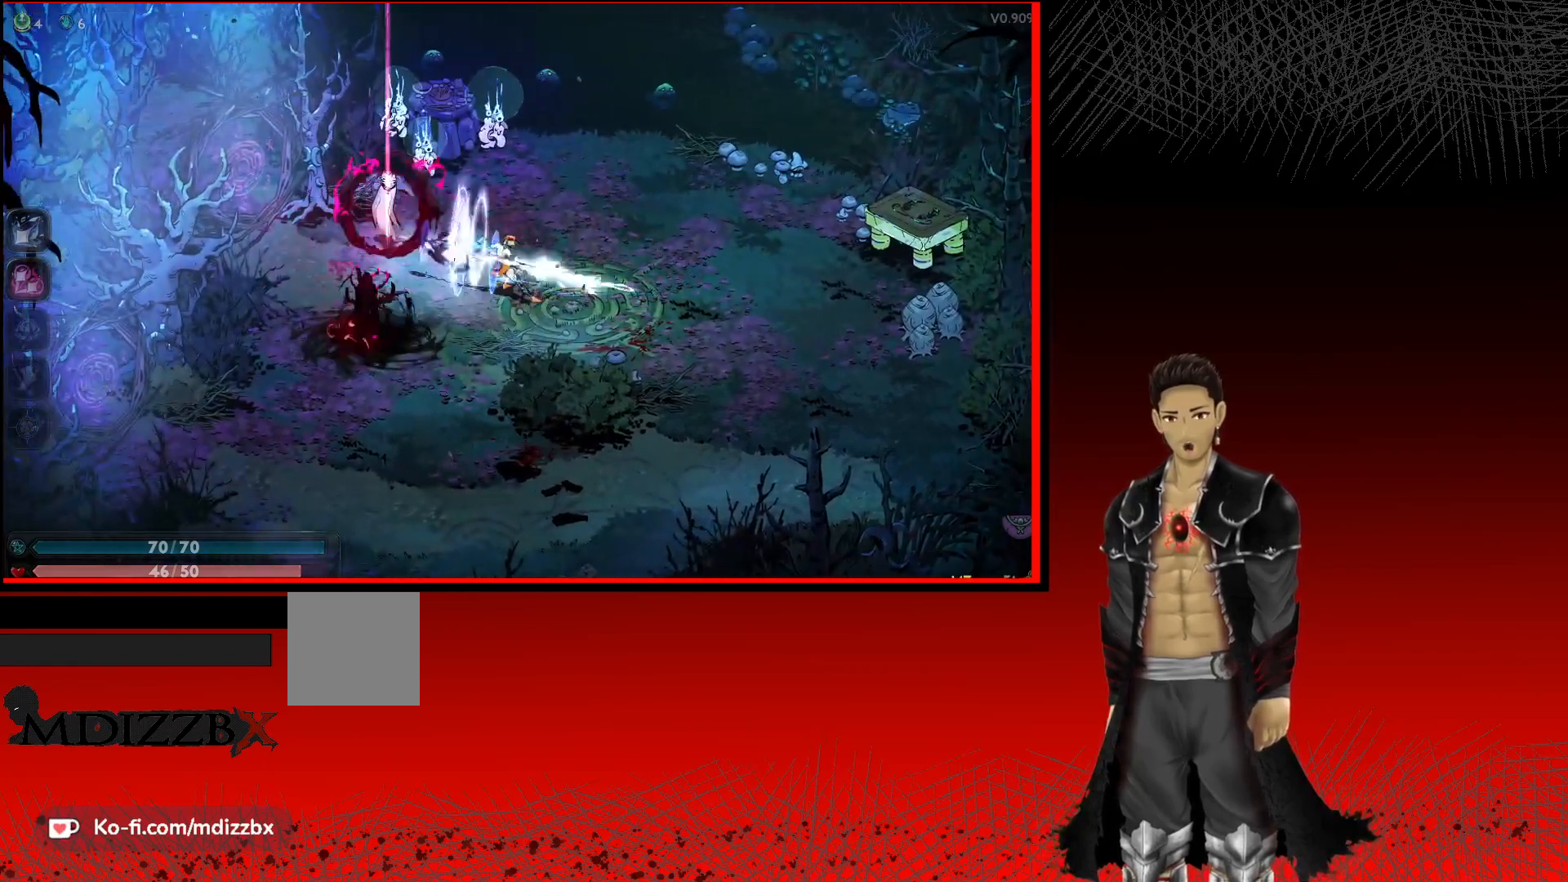
{"buttons": ["X"], "left_stick": "left", "right_stick": "center", "events": [[17, "X", "down"], [133, "X", "up"], [233, "X", "down"], [367, "X", "up"], [450, "X", "down"]]}
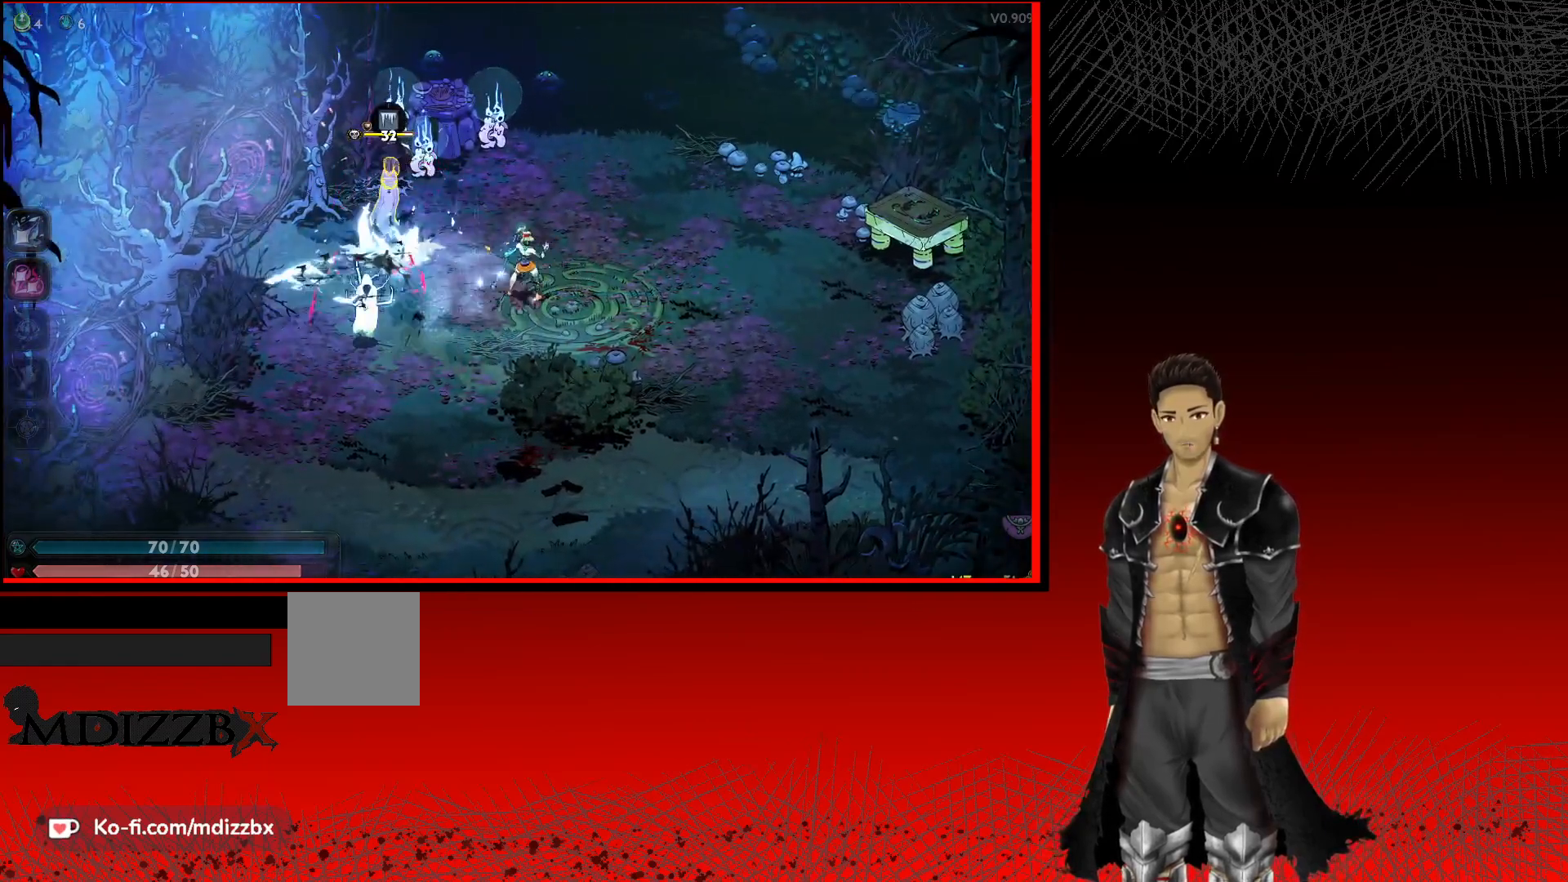
{"buttons": [], "left_stick": "left", "right_stick": "center", "events": [[67, "X", "up"], [150, "X", "down"], [283, "X", "up"], [367, "X", "down"], [483, "X", "up"]]}
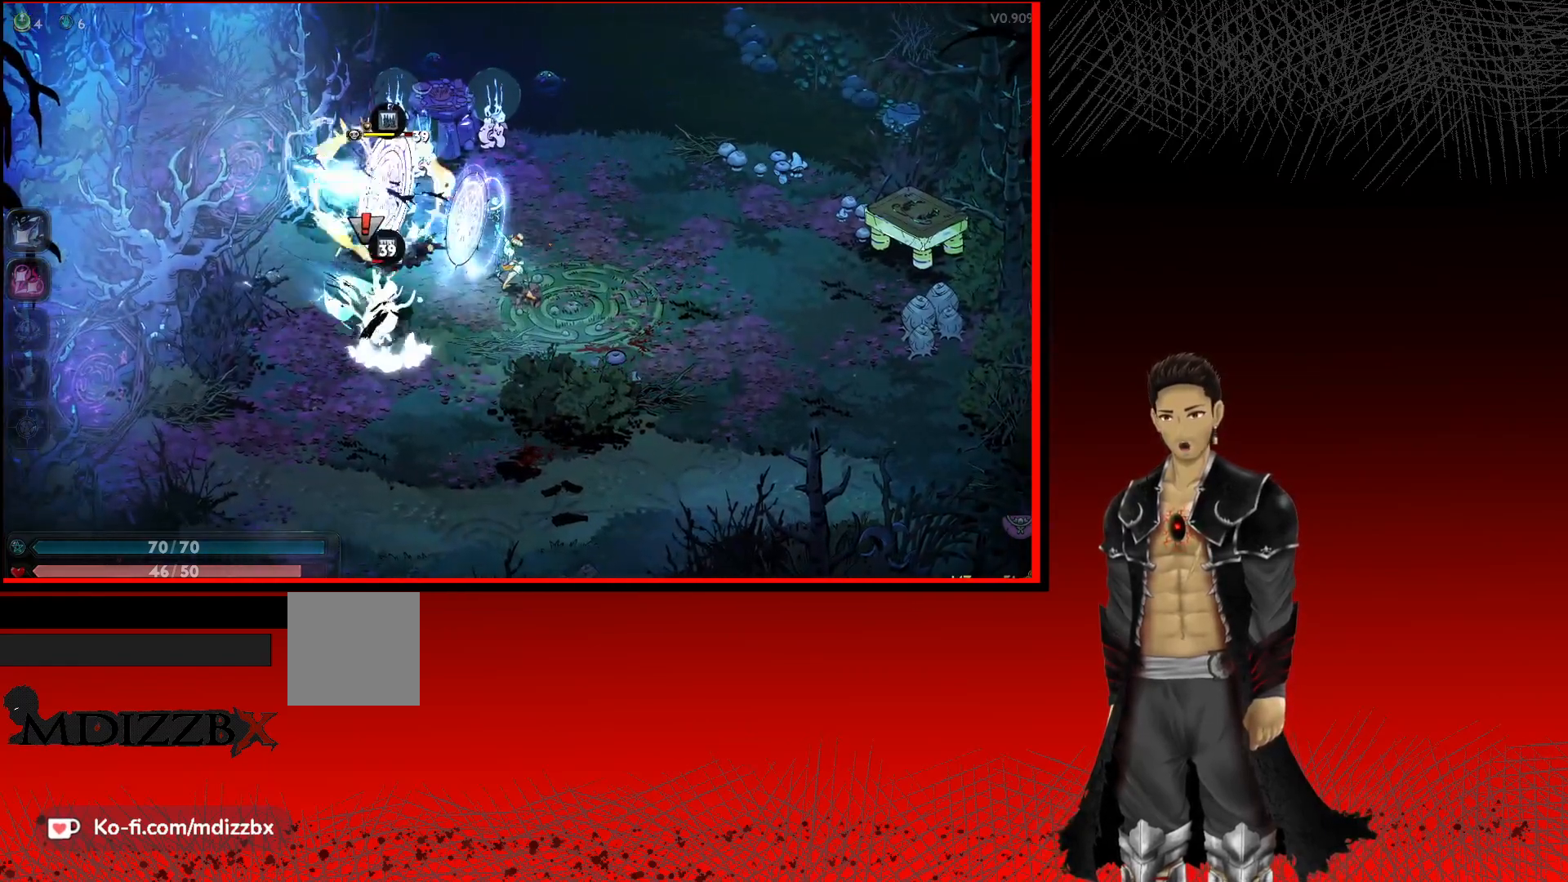
{"buttons": [], "left_stick": "left", "right_stick": "center", "events": [[83, "X", "down"], [200, "X", "up"], [300, "X", "down"], [400, "X", "up"]]}
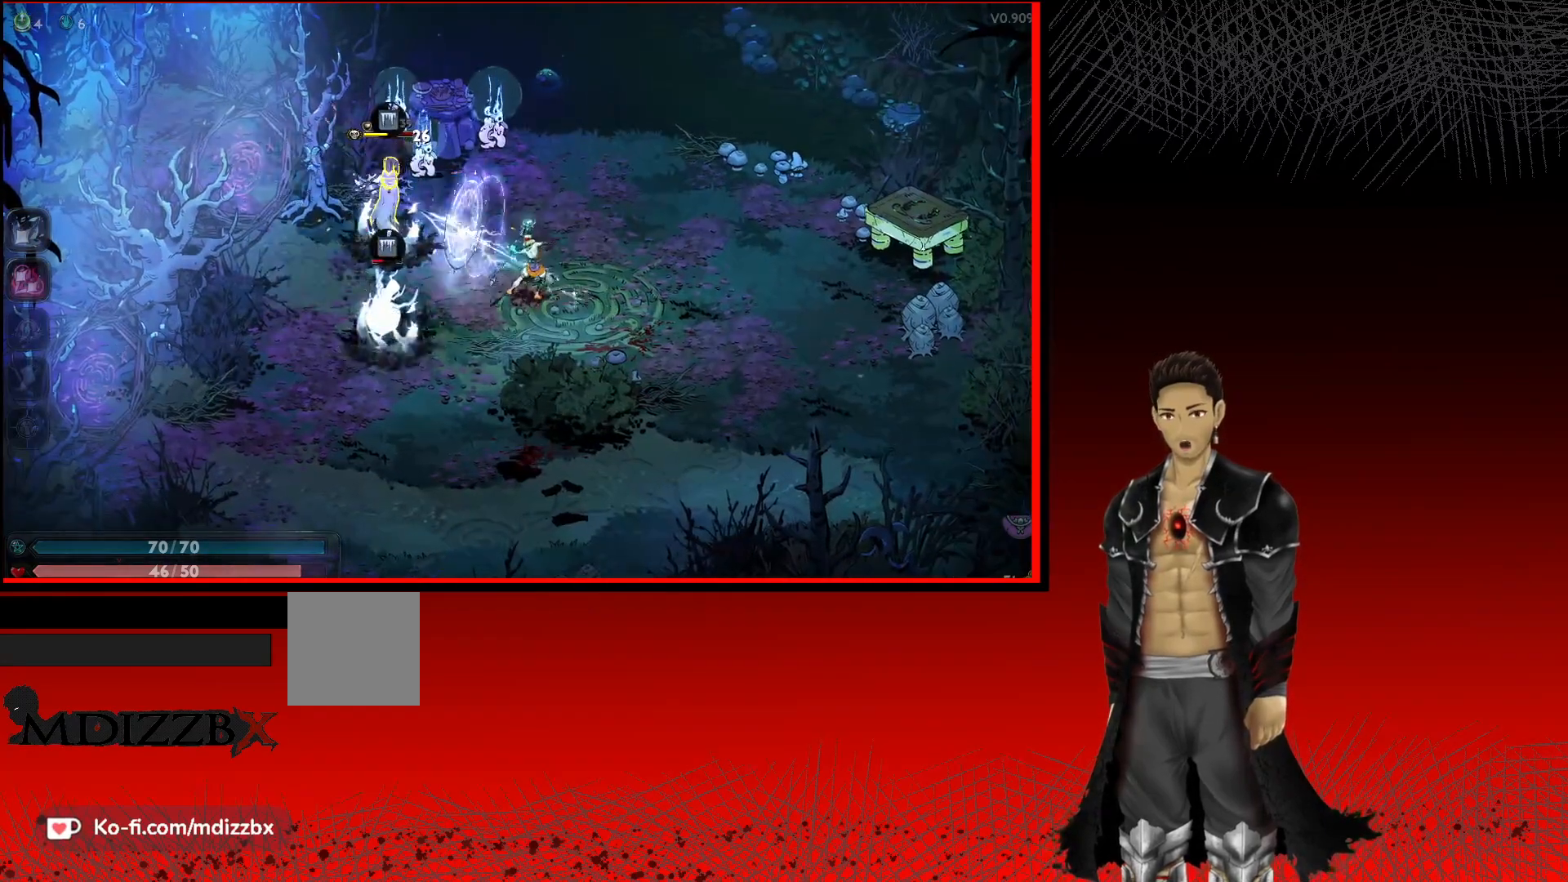
{"buttons": ["X"], "left_stick": "left", "right_stick": "center", "events": [[33, "X", "down"], [117, "X", "up"], [233, "X", "down"], [333, "X", "up"], [450, "X", "down"]]}
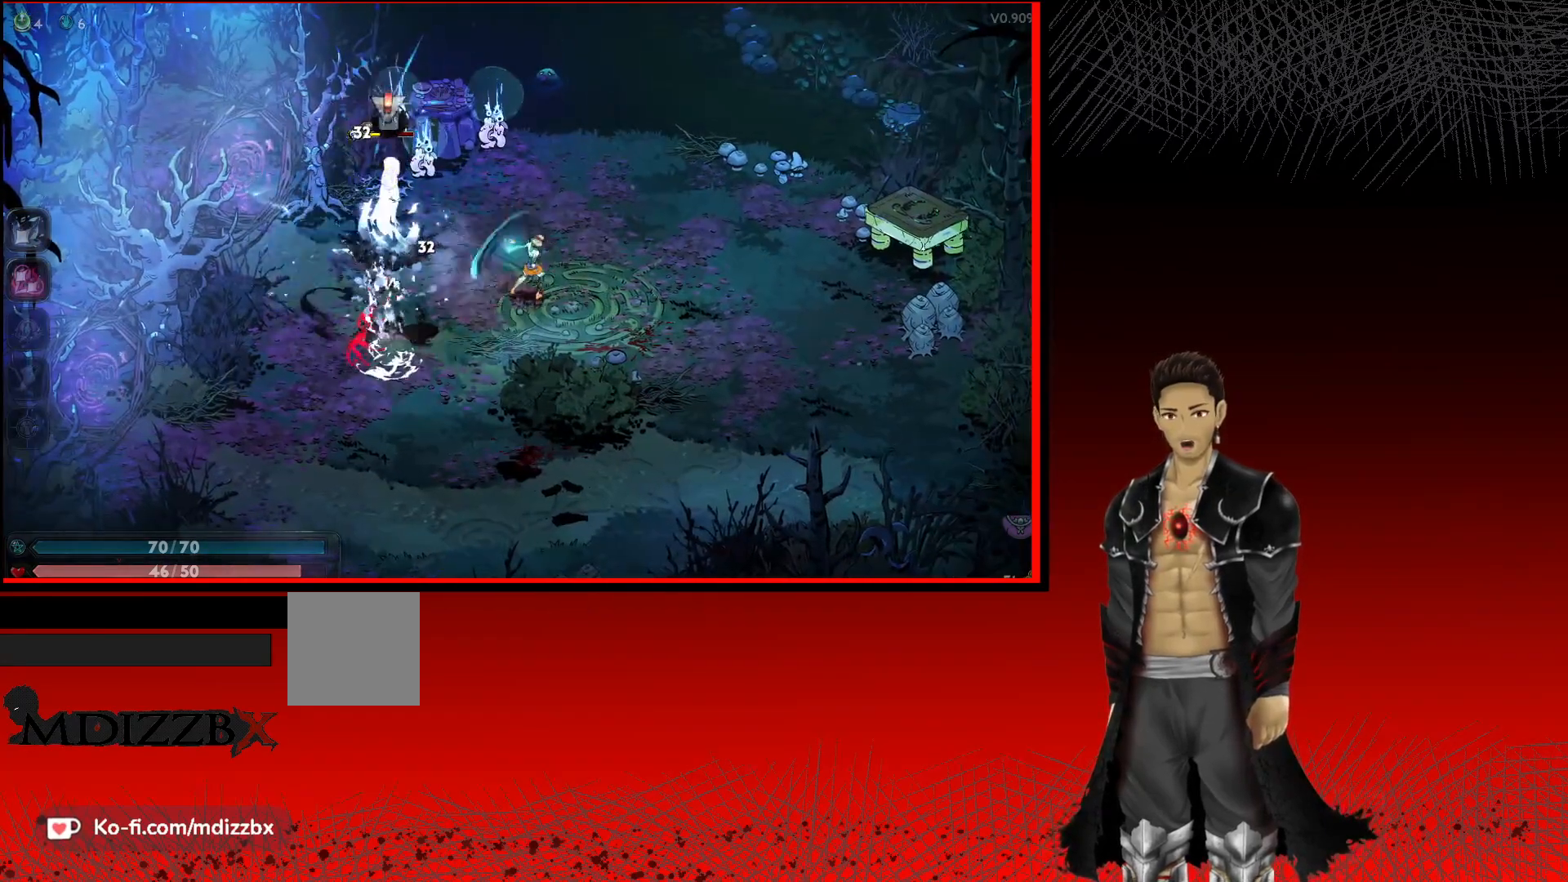
{"buttons": ["X"], "left_stick": "left", "right_stick": "center", "events": [[50, "X", "up"], [167, "X", "down"], [300, "X", "up"], [400, "X", "down"]]}
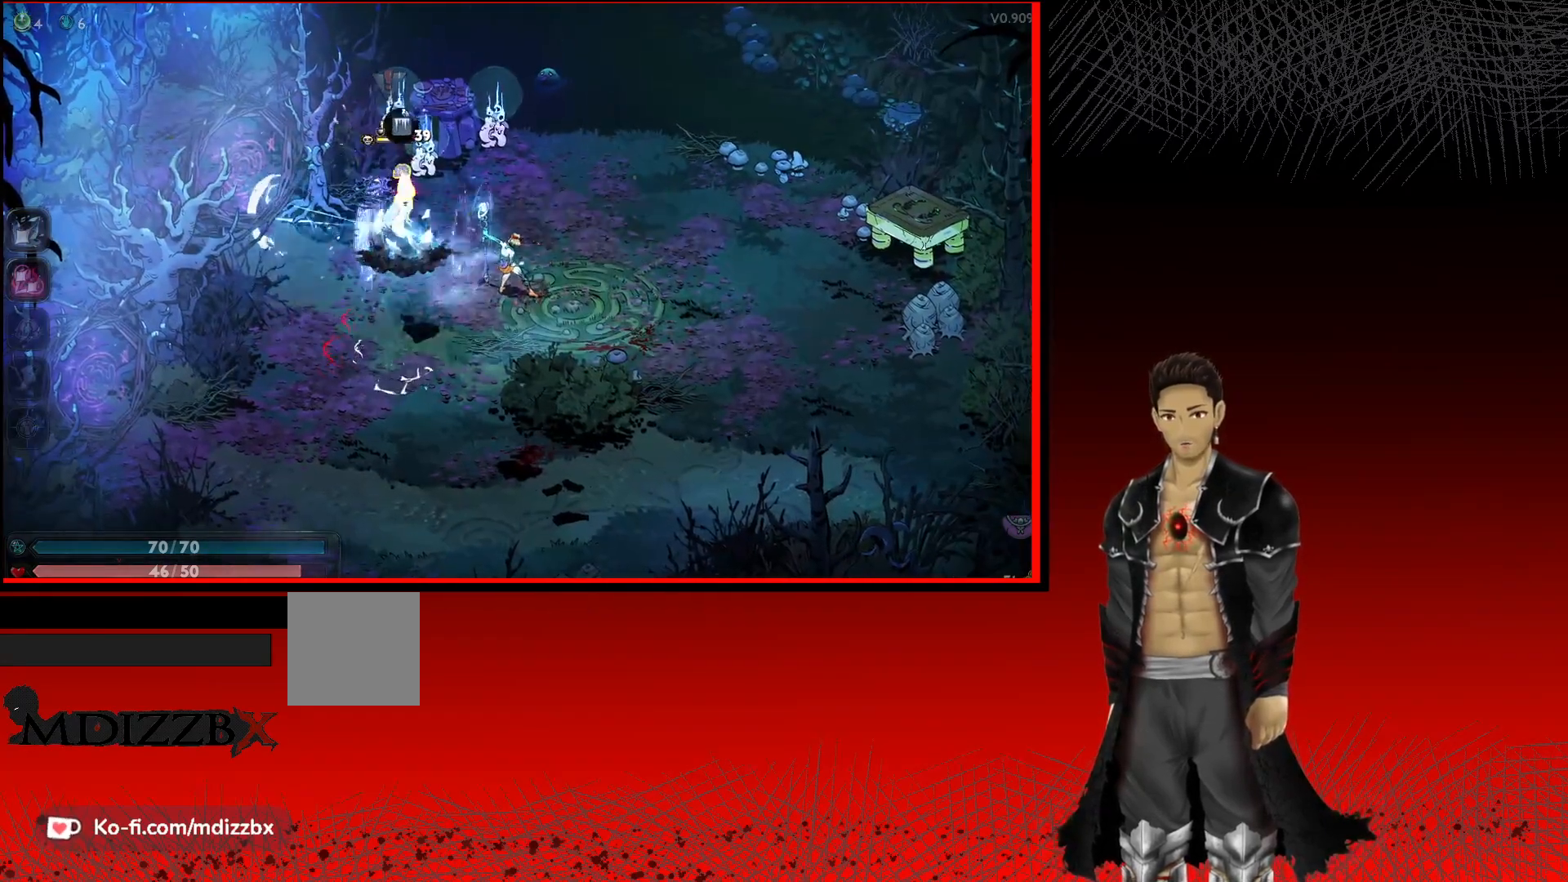
{"buttons": [], "left_stick": "left", "right_stick": "center", "events": [[17, "X", "up"], [133, "X", "down"], [217, "X", "up"], [333, "X", "down"], [433, "X", "up"]]}
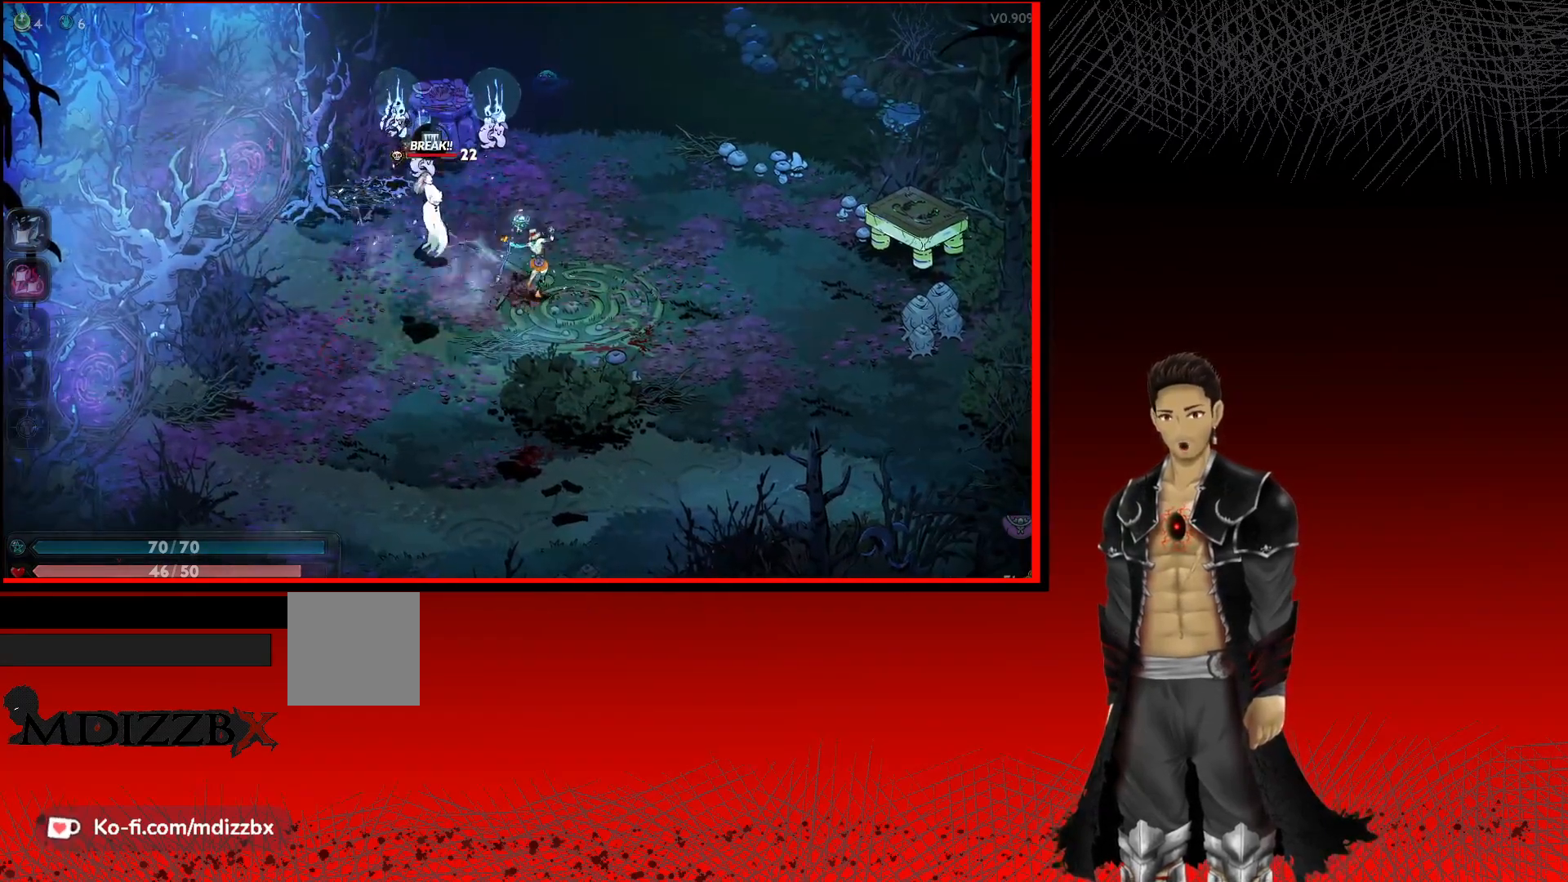
{"buttons": ["X"], "left_stick": "left", "right_stick": "center", "events": [[33, "X", "down"], [117, "X", "up"], [233, "X", "down"], [367, "X", "up"], [483, "X", "down"]]}